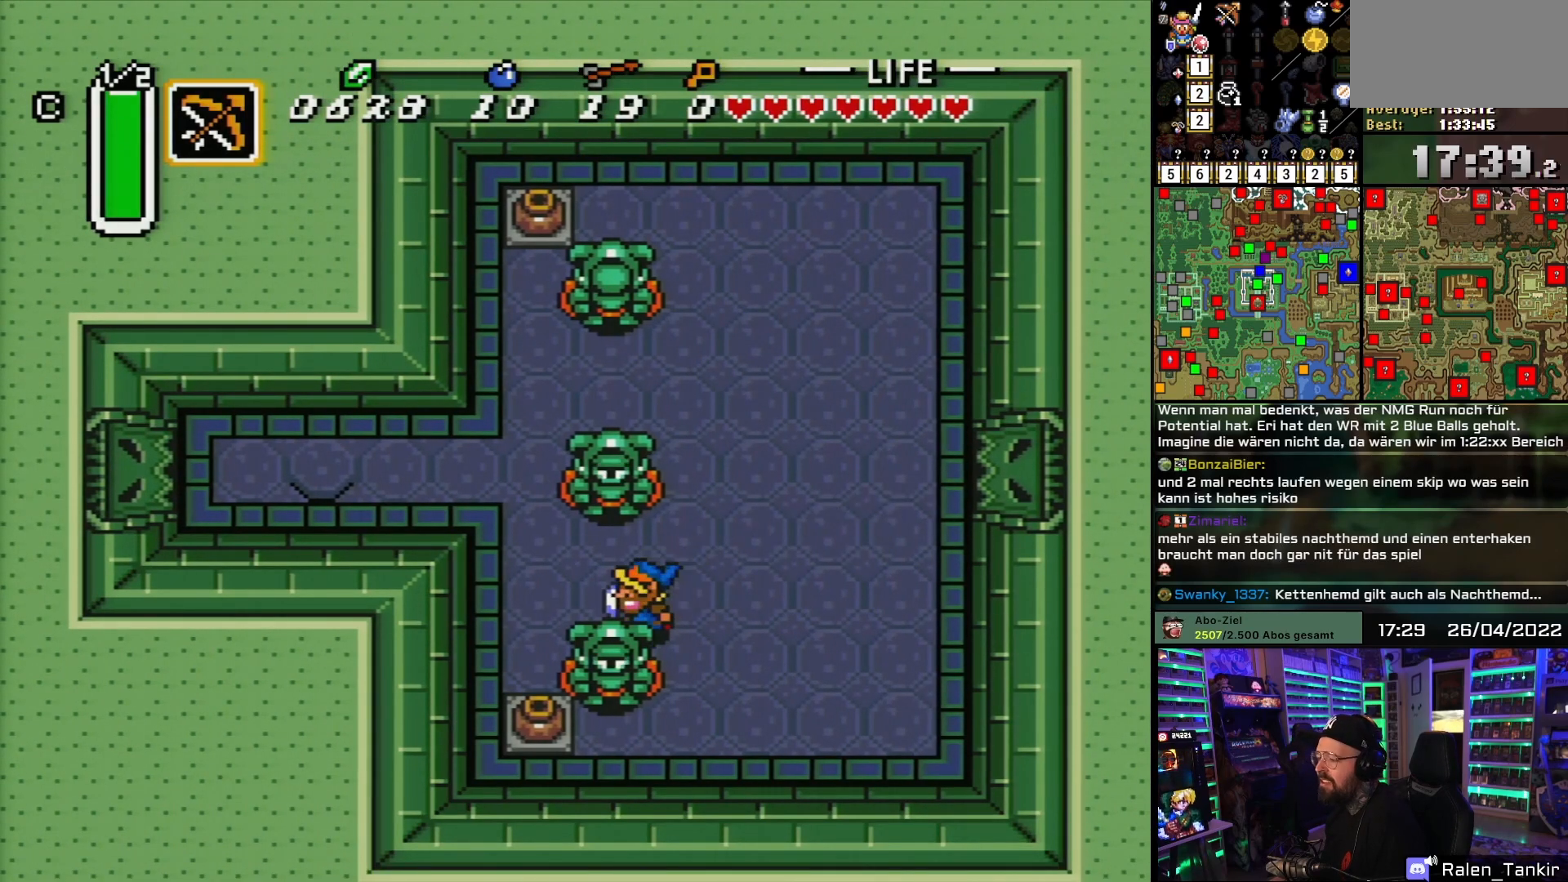
Gameplay with a controller (Nintendo layout); each line is a JSON object with the inputs held at the frame after it. "events" lists button and stick changes between this image and that frame as [ms after this image, input, new state], when the widget could be followed in between. Not read: L1 L3 R1 R3.
{"buttons": ["DPAD_LEFT"], "events": [[67, "DPAD_DOWN", "up"]]}
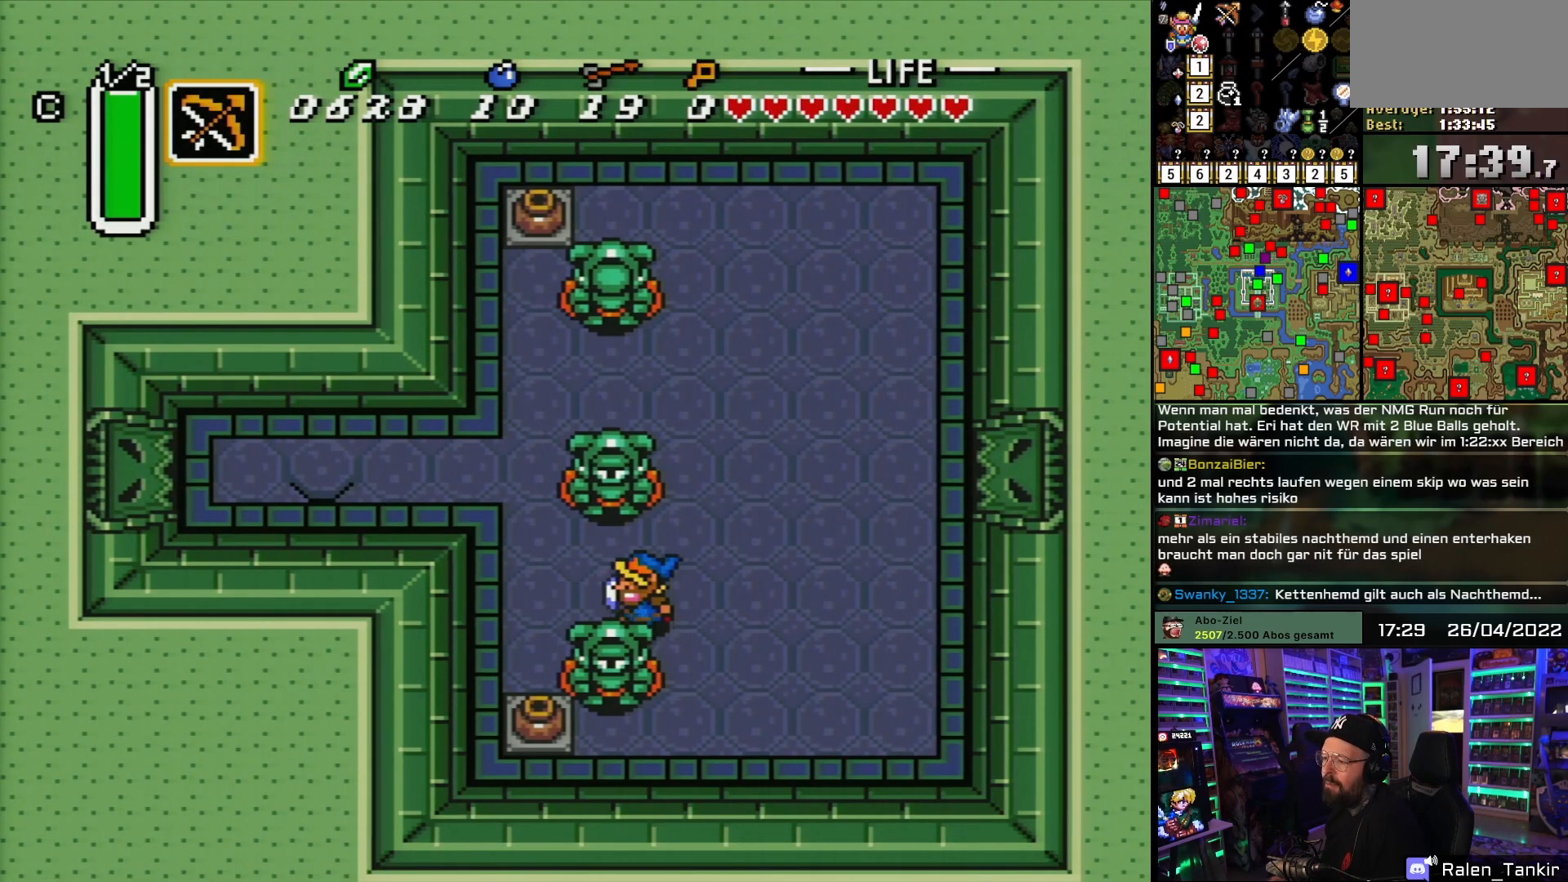
{"buttons": ["DPAD_UP", "DPAD_LEFT"], "events": [[467, "DPAD_UP", "down"]]}
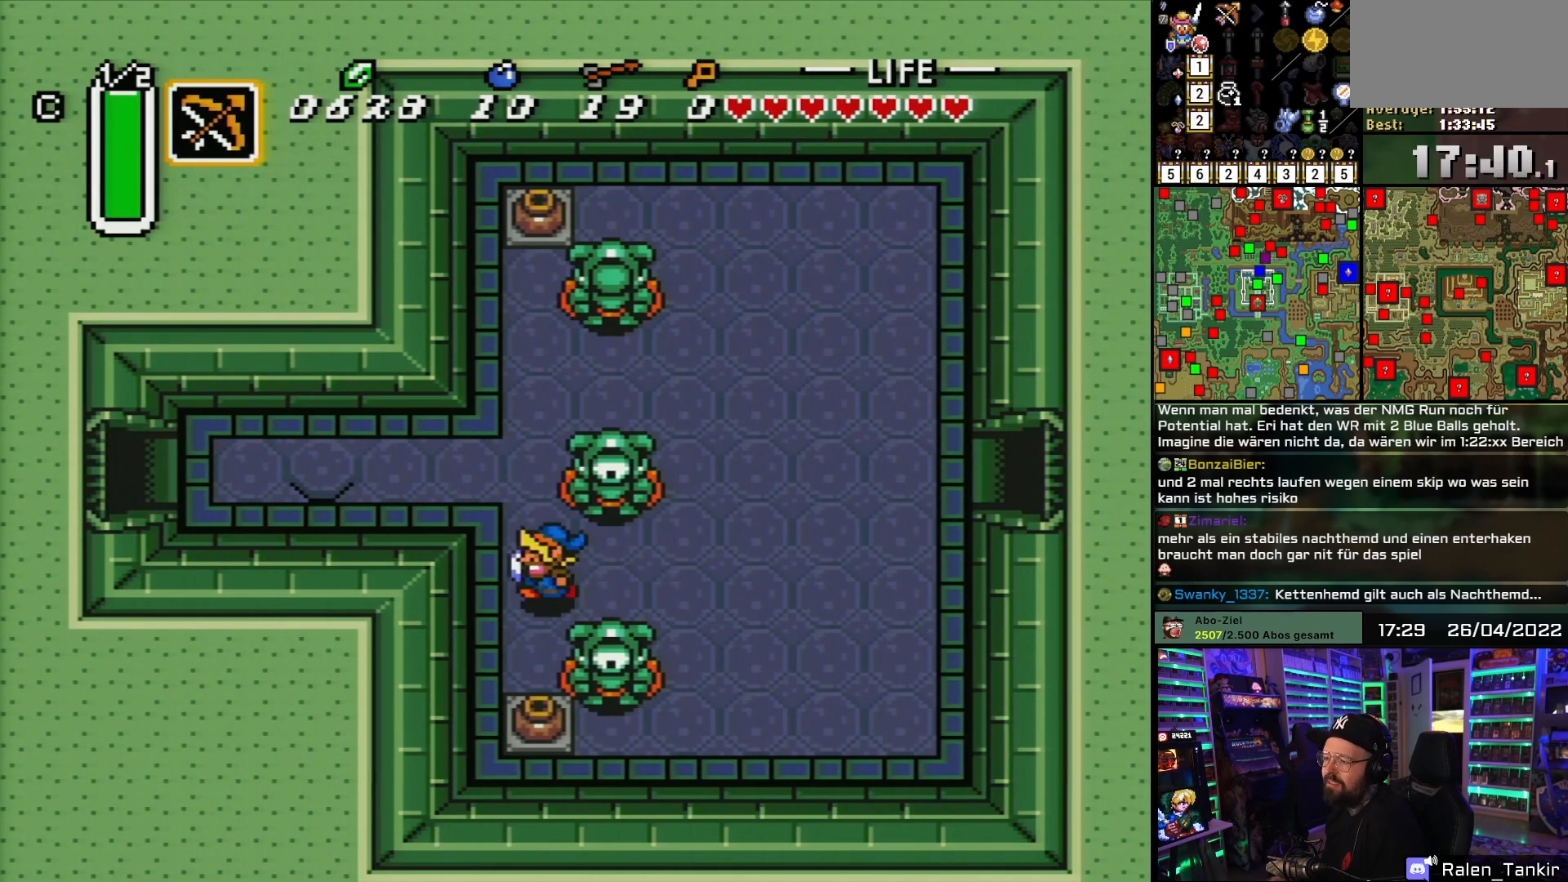
{"buttons": ["DPAD_LEFT"], "events": [[433, "DPAD_UP", "up"]]}
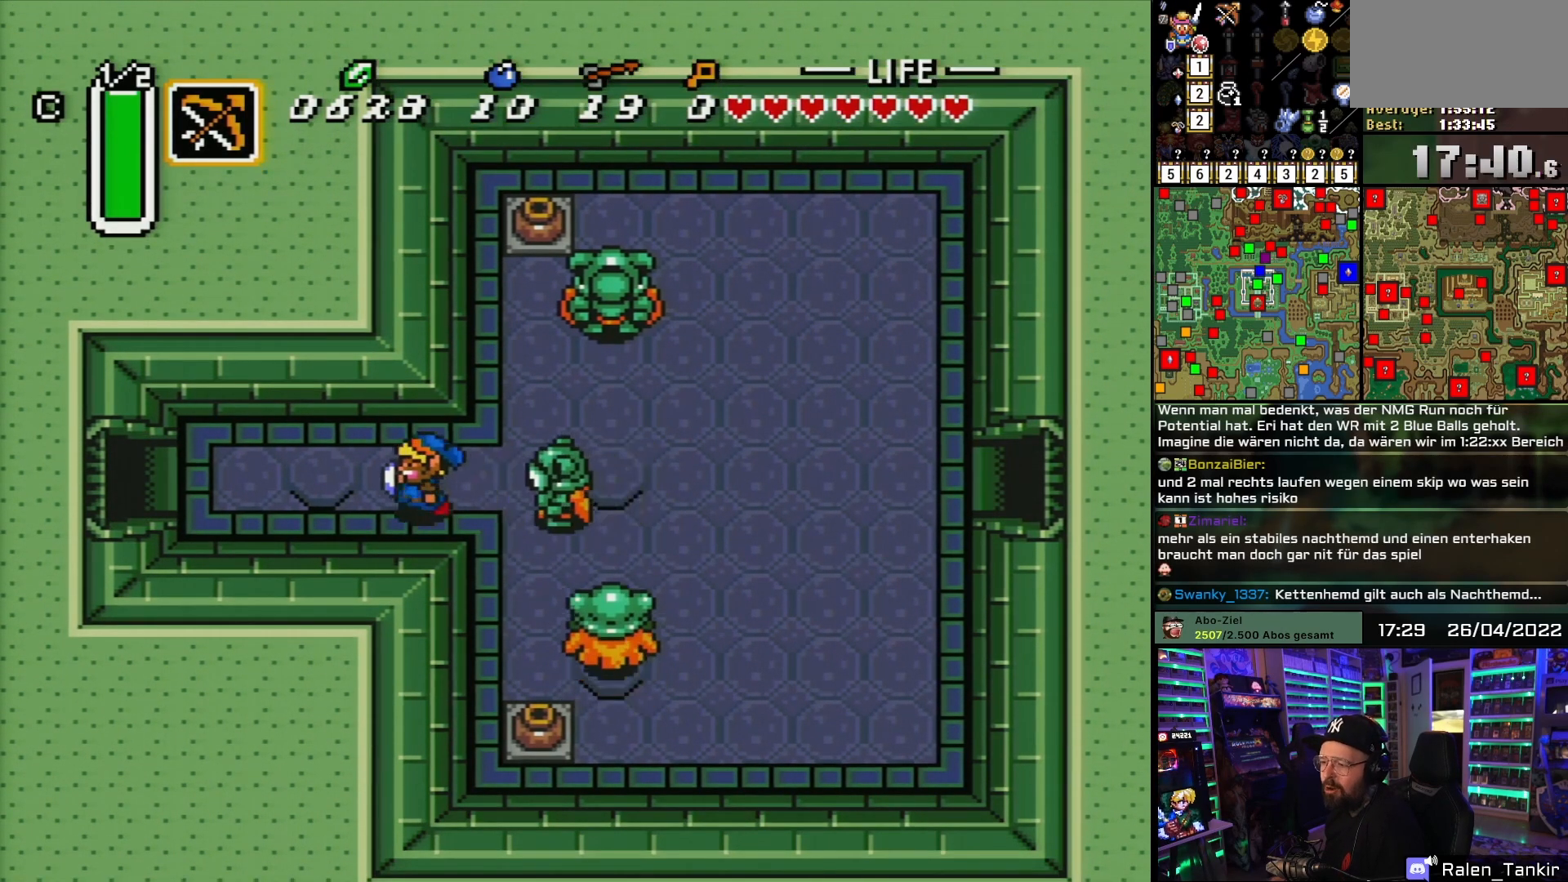
{"buttons": ["DPAD_LEFT"], "events": []}
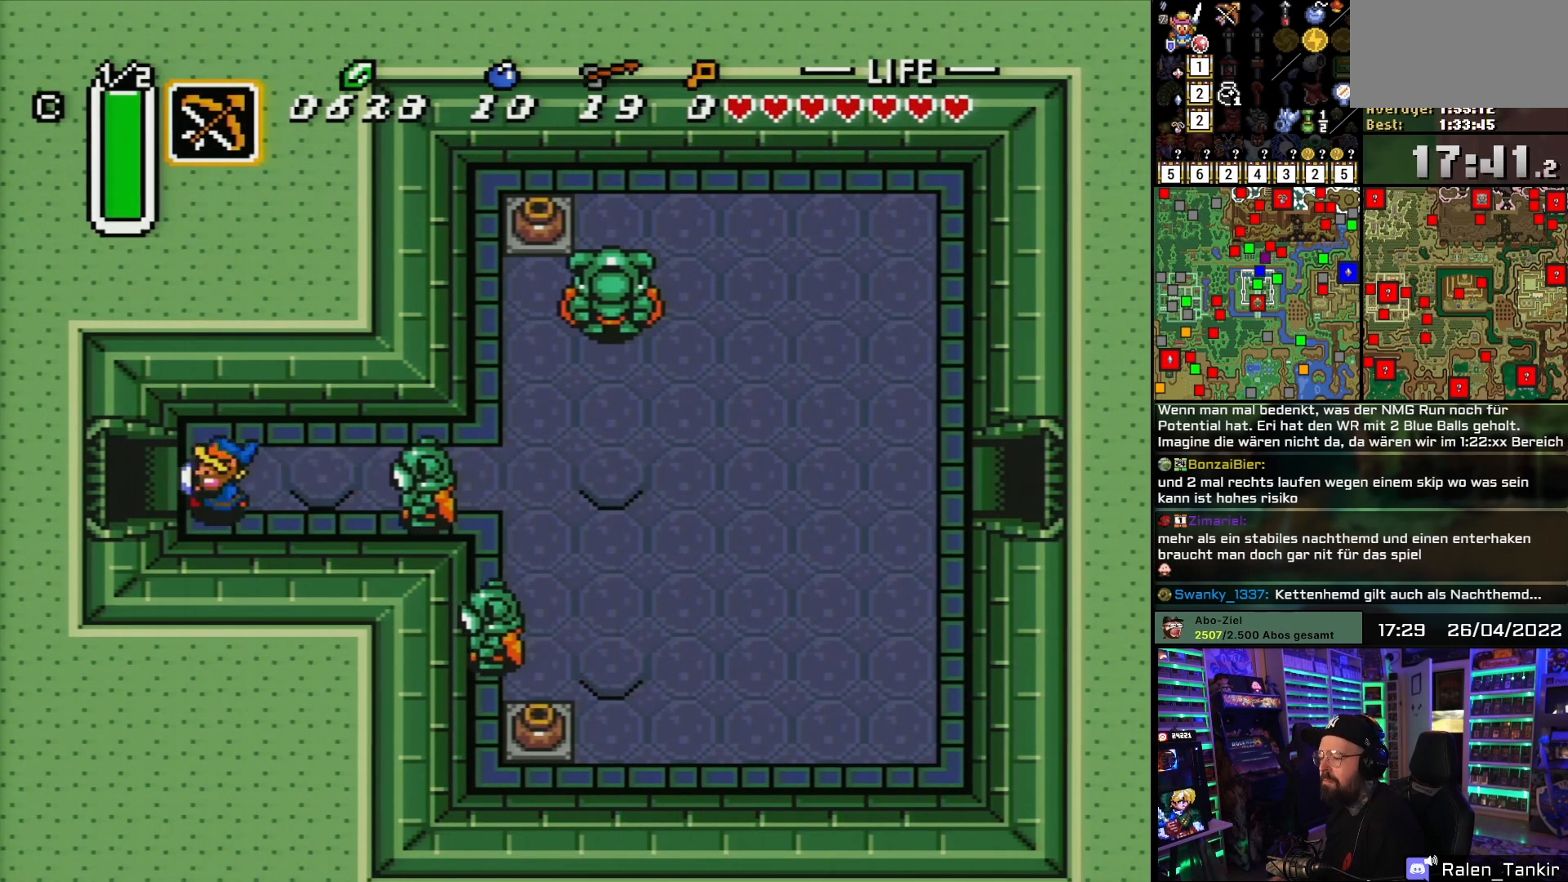
{"buttons": ["DPAD_LEFT"], "events": []}
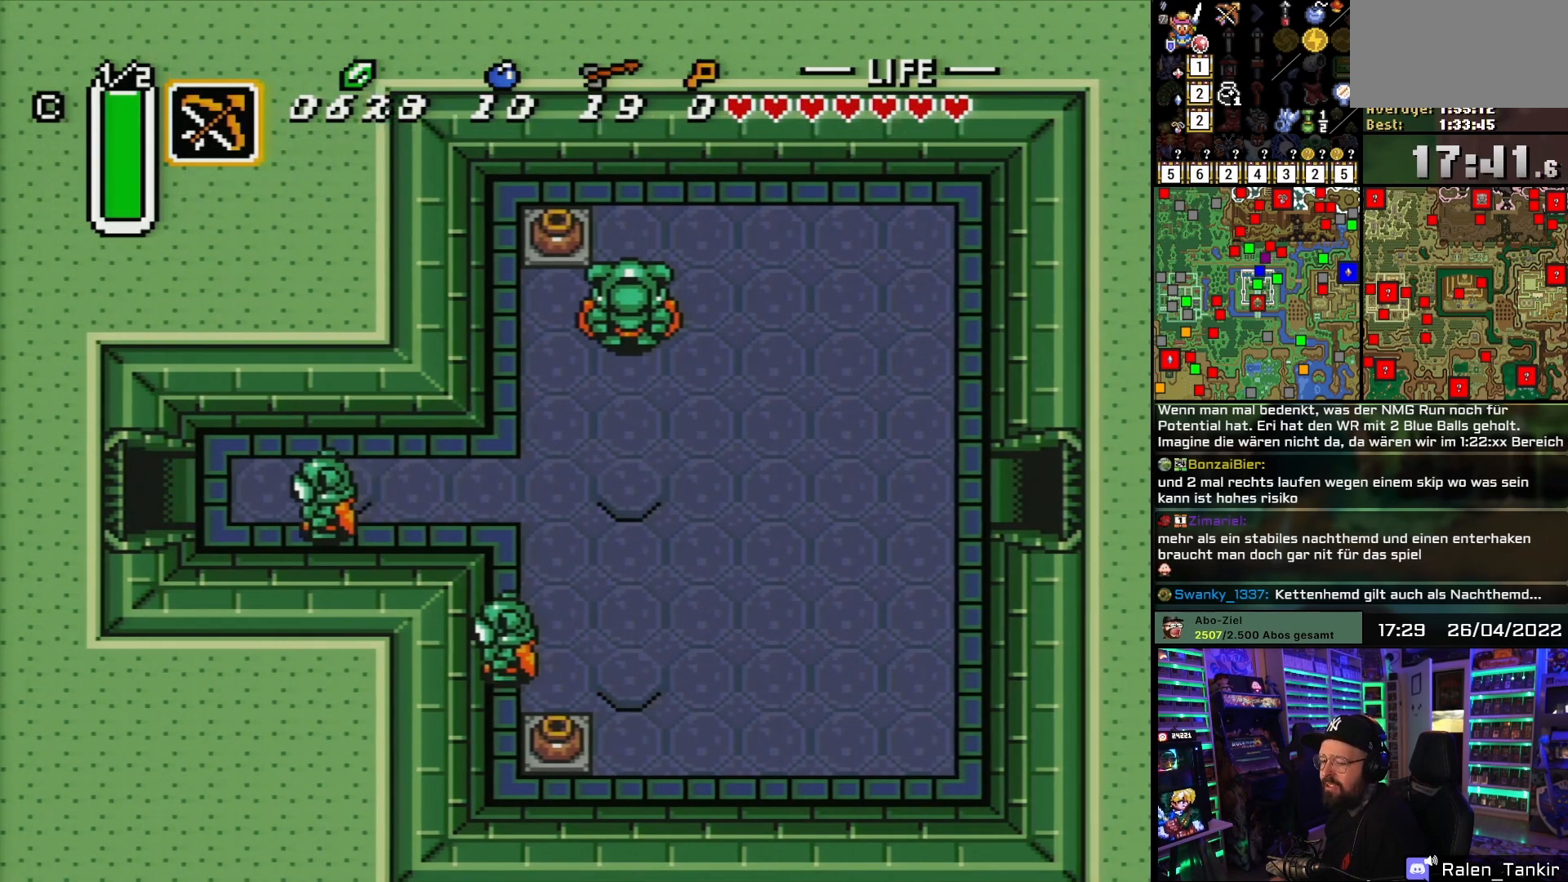
{"buttons": [], "events": [[417, "DPAD_LEFT", "up"]]}
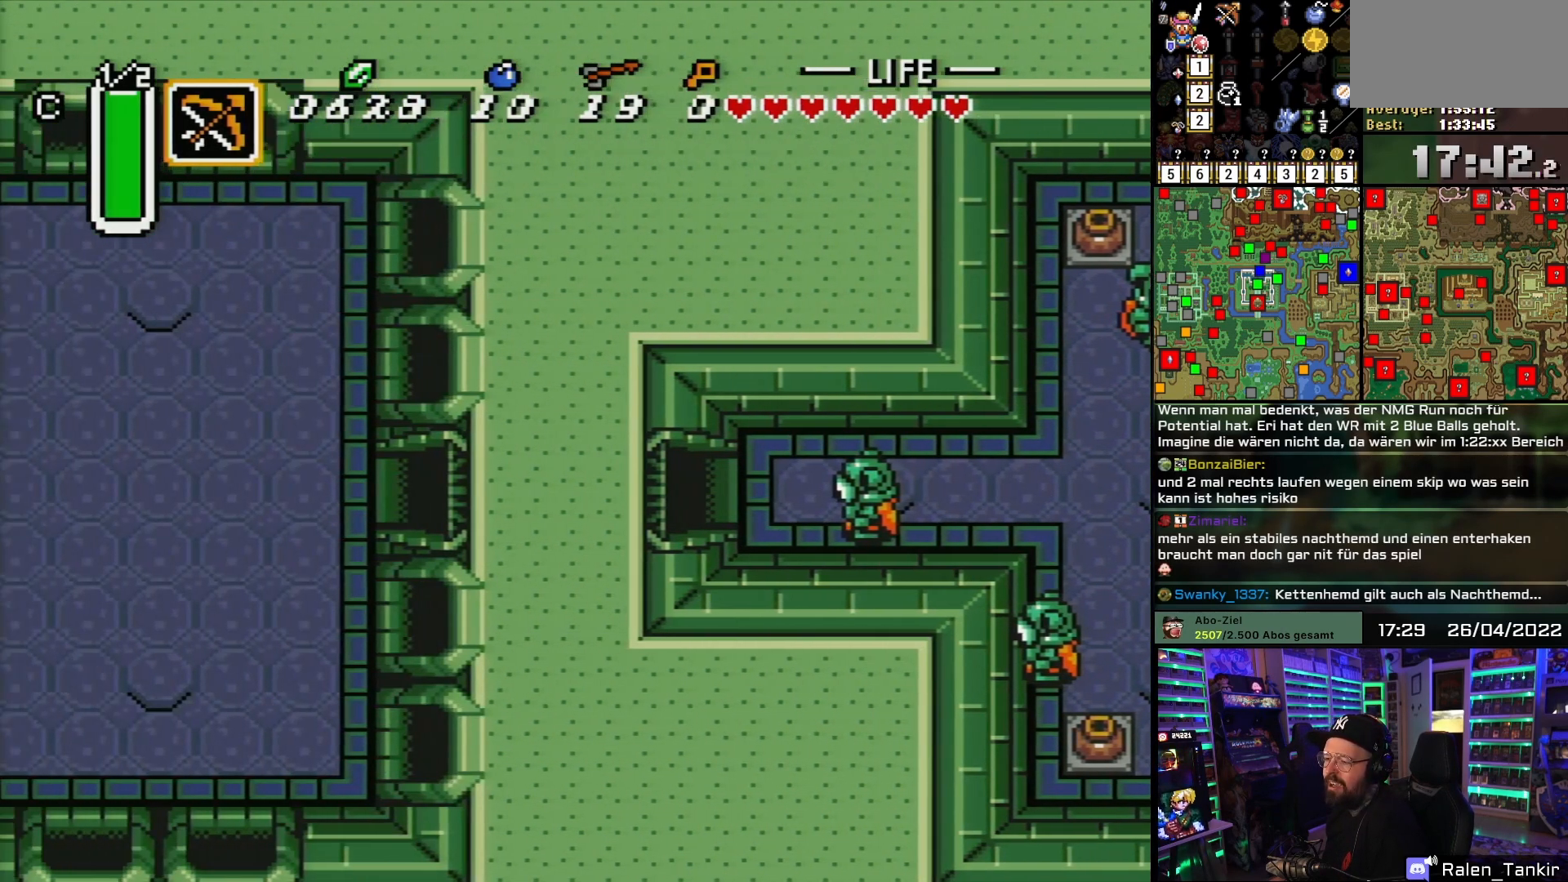
{"buttons": ["DPAD_LEFT"], "events": [[283, "DPAD_LEFT", "down"]]}
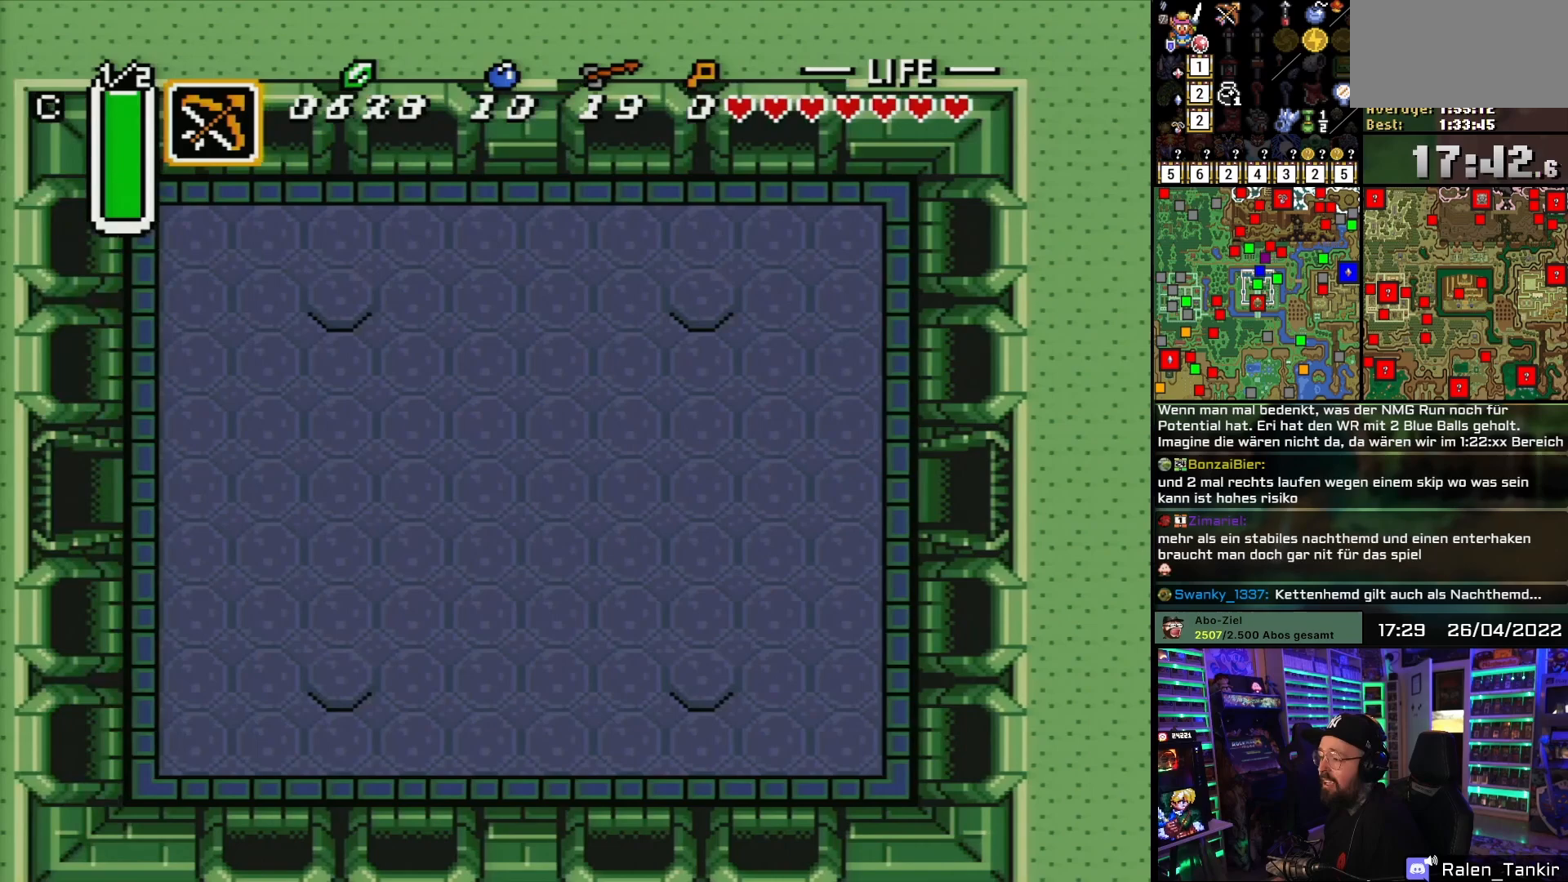
{"buttons": ["DPAD_LEFT"], "events": []}
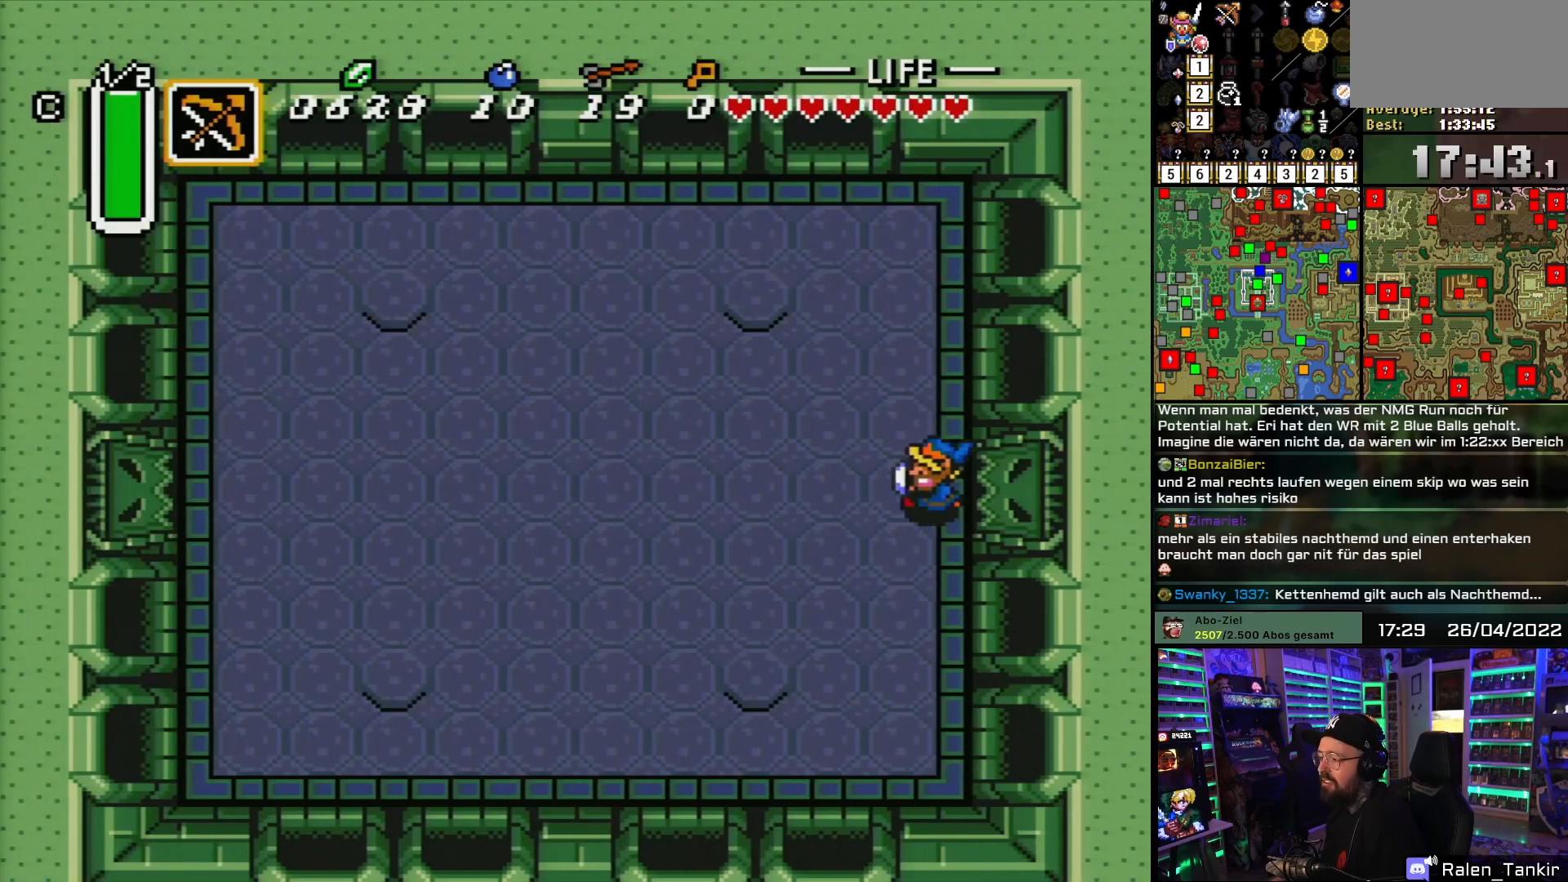
{"buttons": ["DPAD_LEFT"], "events": [[200, "DPAD_DOWN", "down"], [200, "DPAD_LEFT", "up"], [217, "DPAD_DOWN", "up"], [217, "DPAD_LEFT", "down"]]}
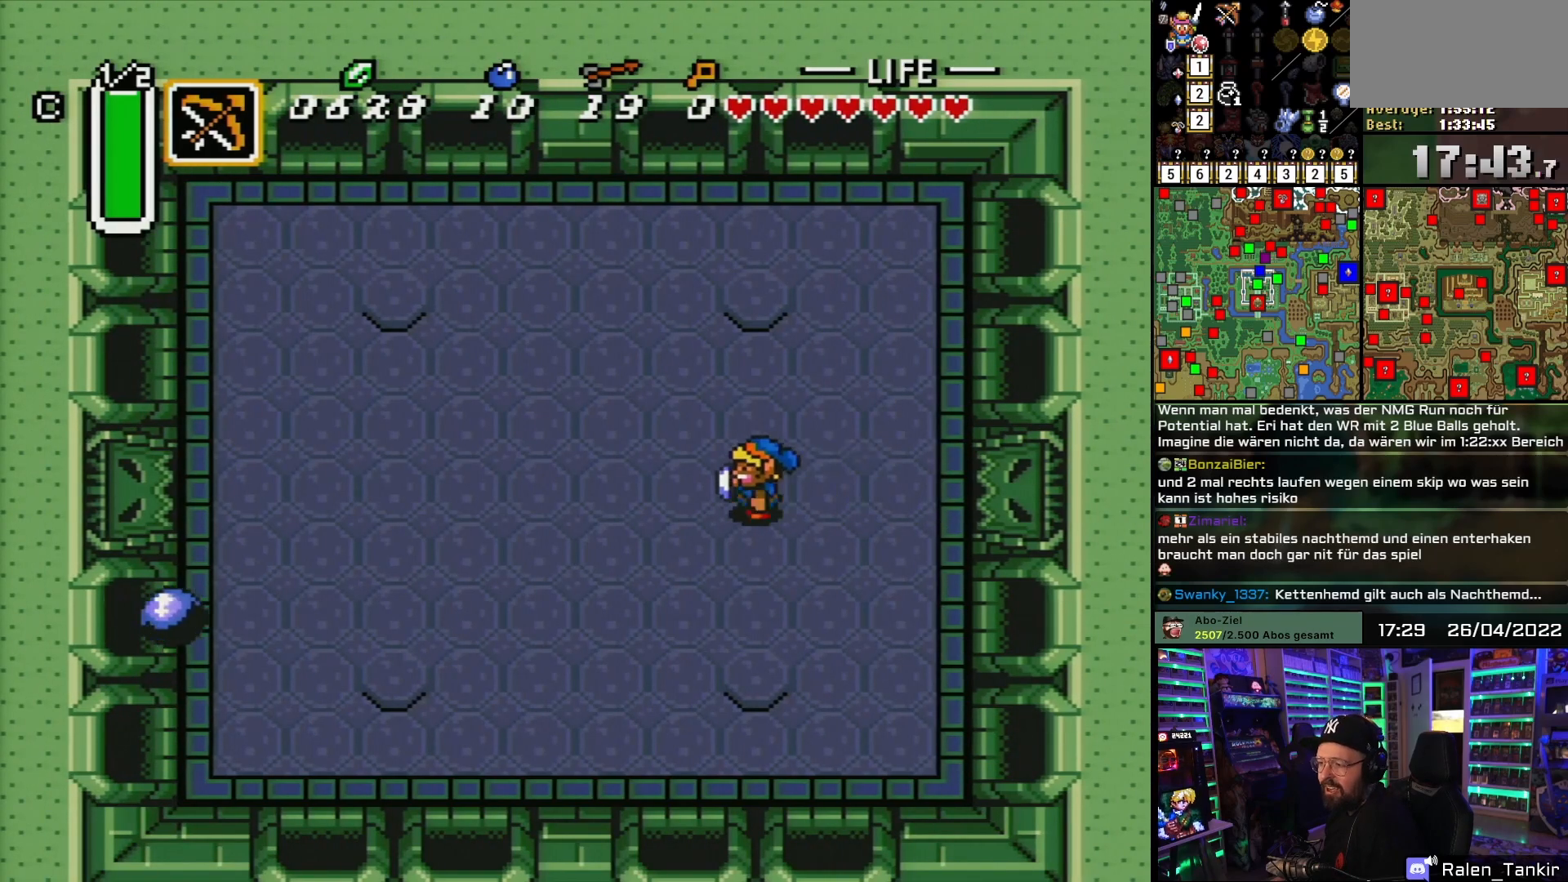
{"buttons": ["DPAD_LEFT"], "events": [[117, "DPAD_UP", "down"], [200, "DPAD_UP", "up"], [467, "DPAD_UP", "down"], [500, "DPAD_UP", "up"]]}
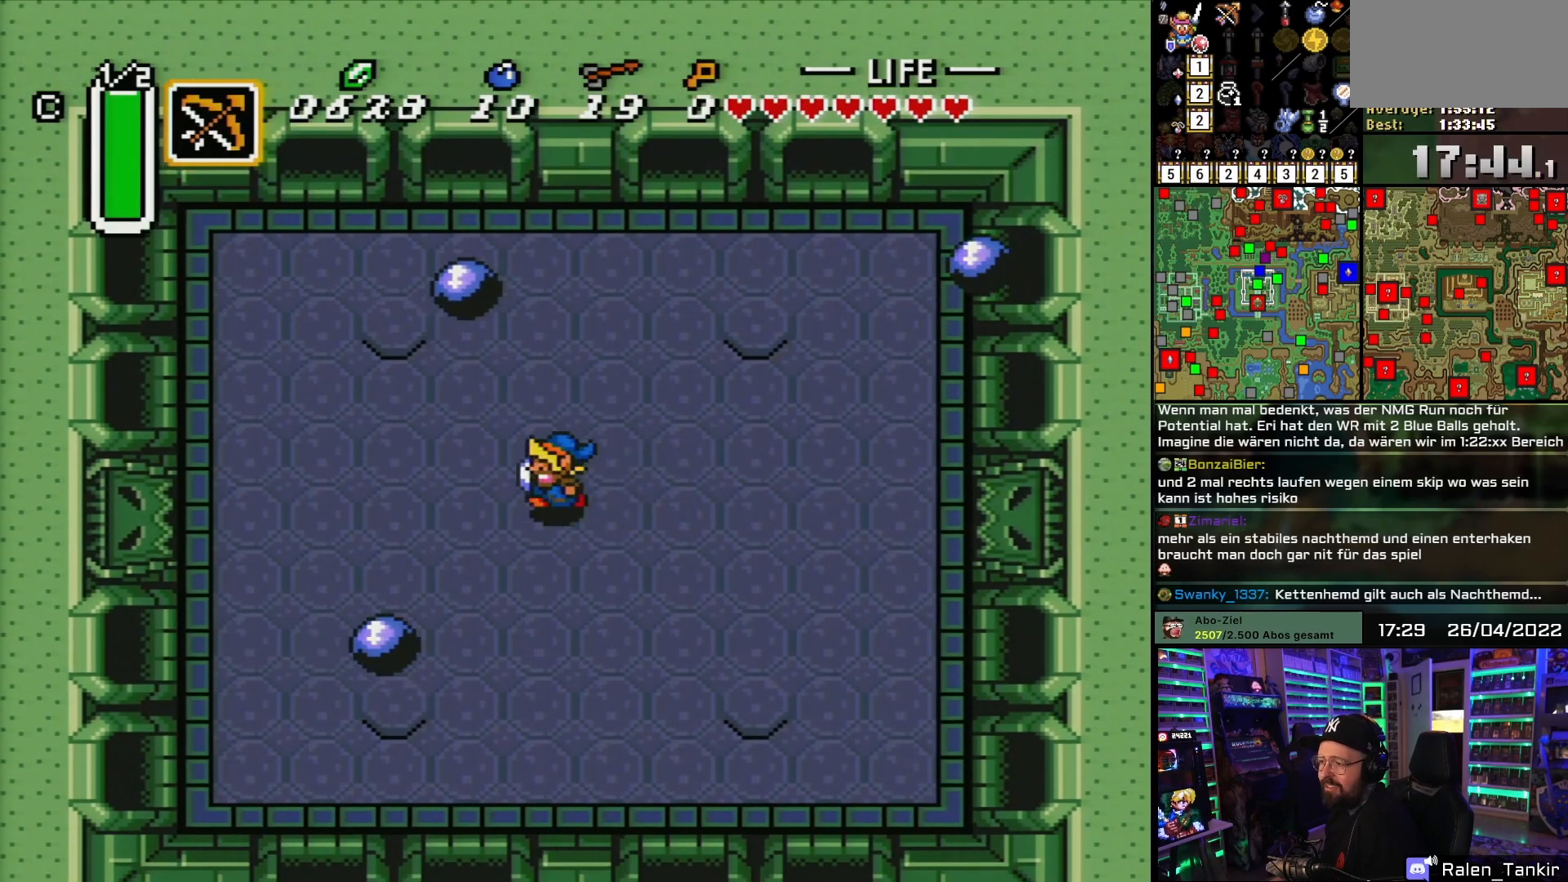
{"buttons": ["DPAD_UP", "DPAD_LEFT"], "events": [[167, "DPAD_DOWN", "down"], [167, "DPAD_LEFT", "up"], [183, "DPAD_DOWN", "up"], [183, "DPAD_LEFT", "down"], [433, "DPAD_UP", "down"]]}
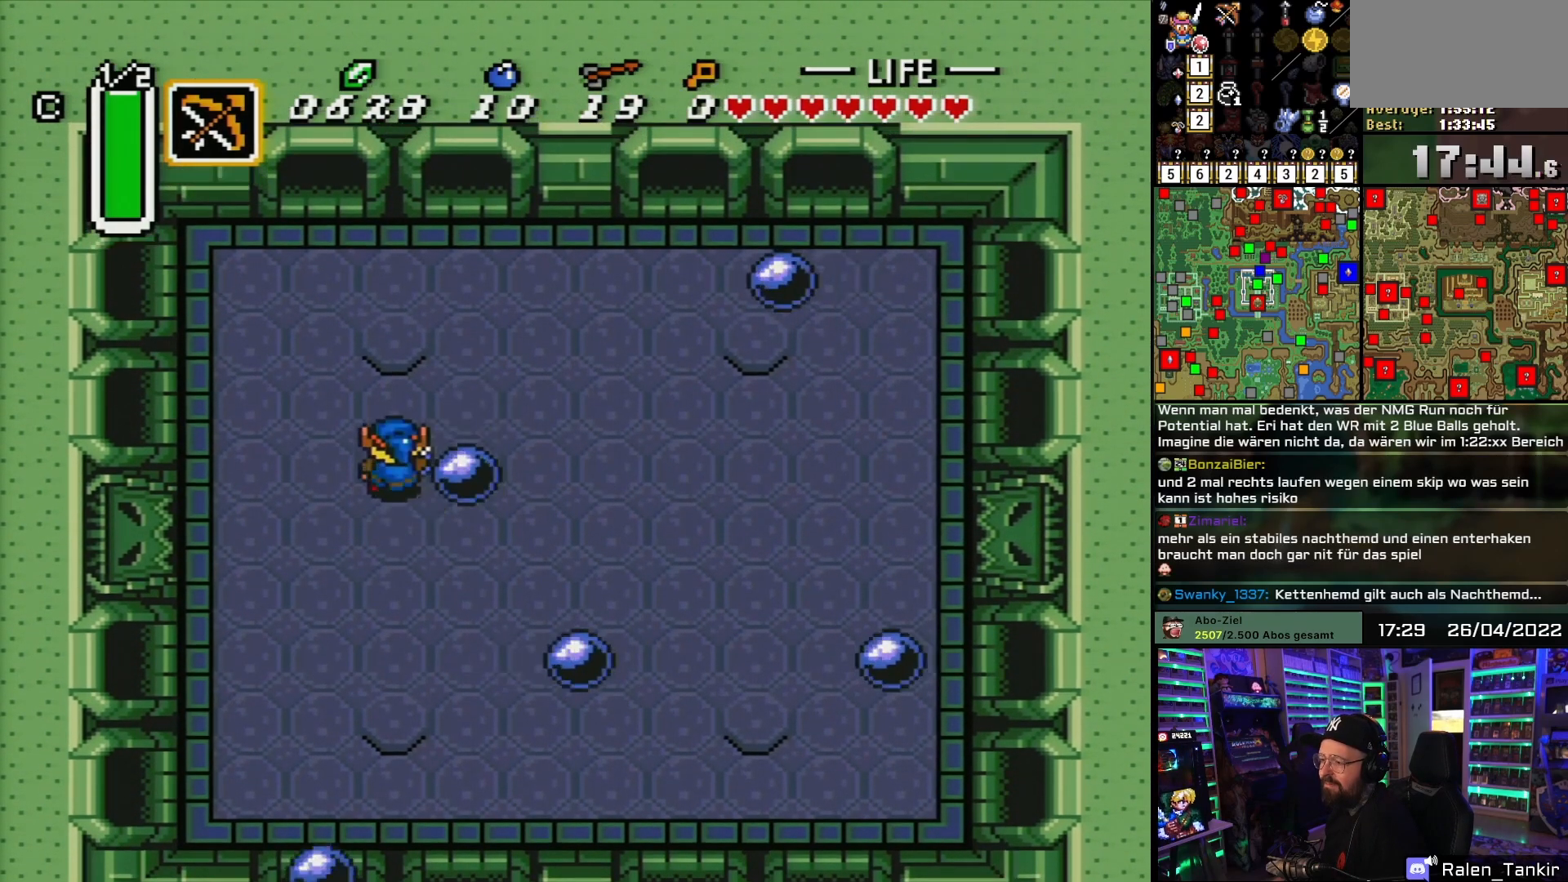
{"buttons": [], "events": [[33, "DPAD_LEFT", "up"], [467, "DPAD_UP", "up"]]}
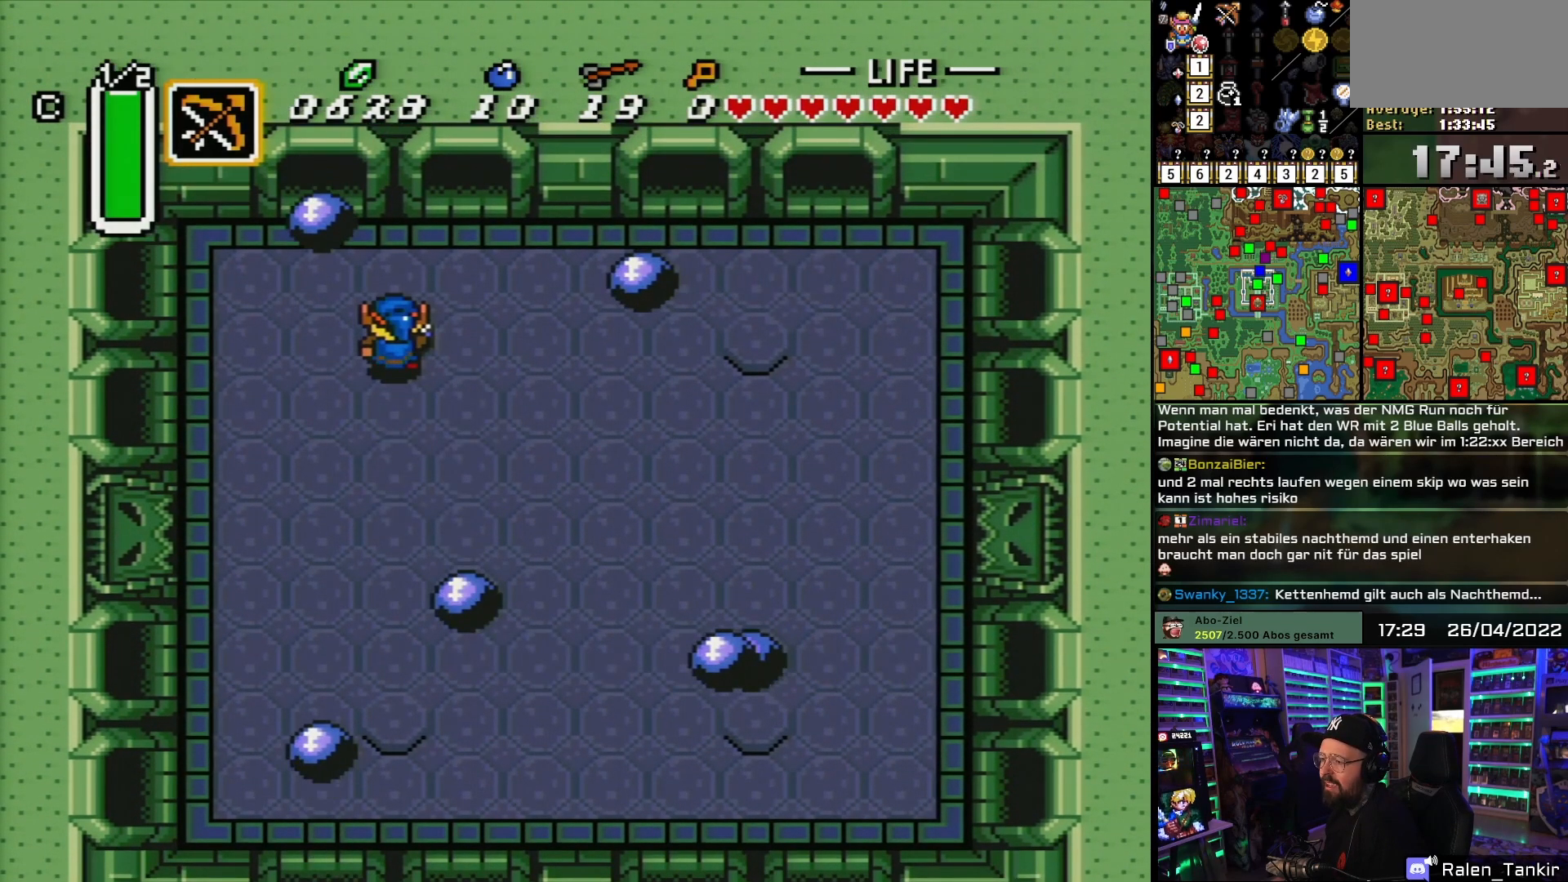
{"buttons": ["DPAD_DOWN", "DPAD_LEFT"], "events": [[150, "DPAD_DOWN", "down"], [383, "DPAD_LEFT", "down"]]}
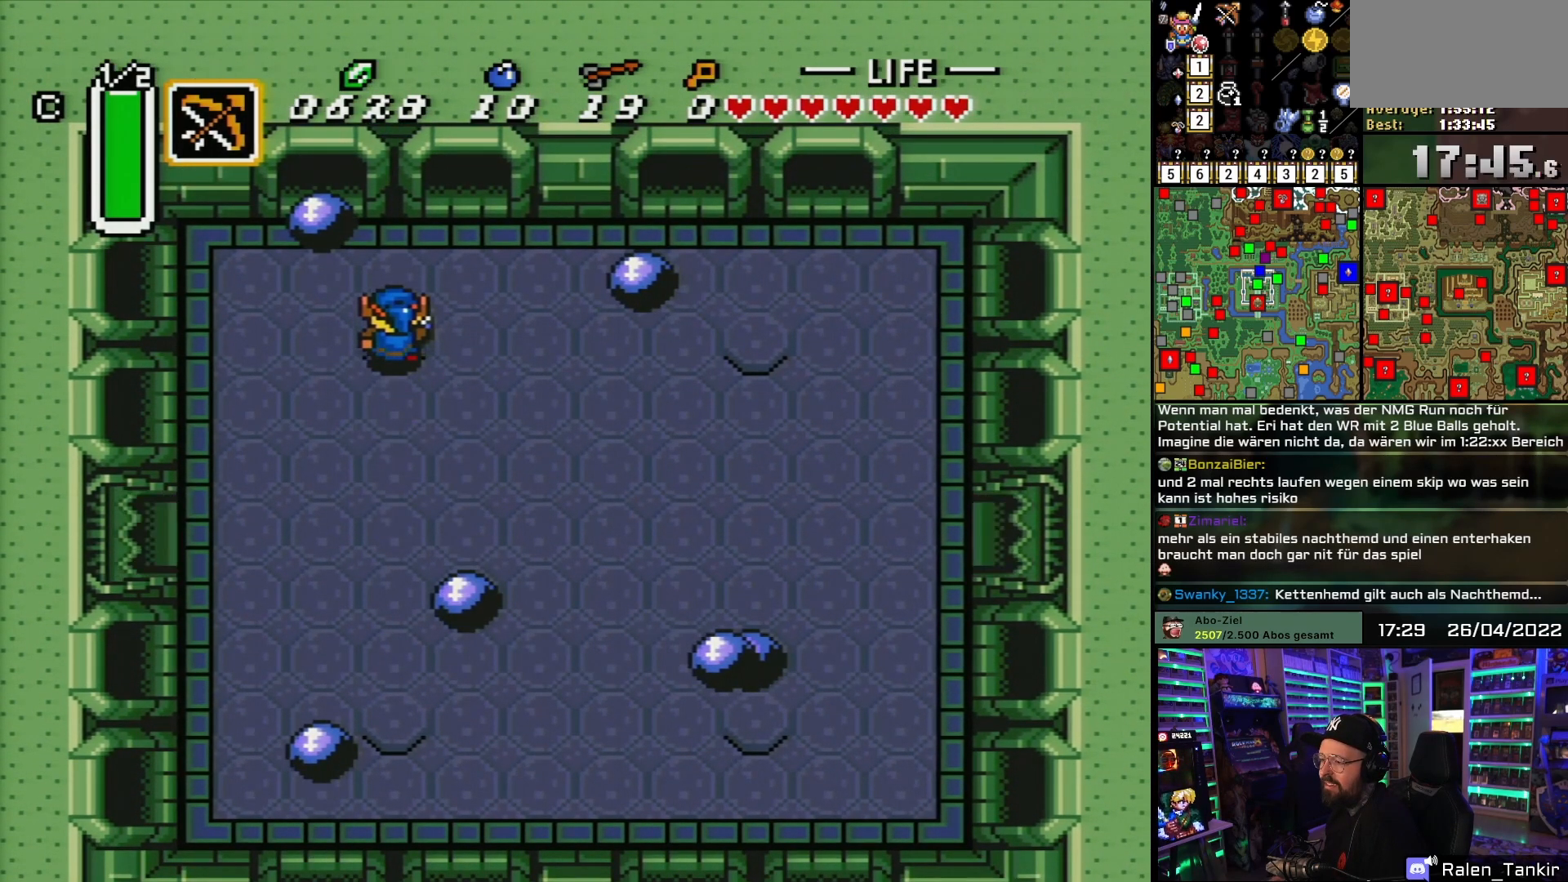
{"buttons": ["DPAD_DOWN", "DPAD_LEFT"], "events": []}
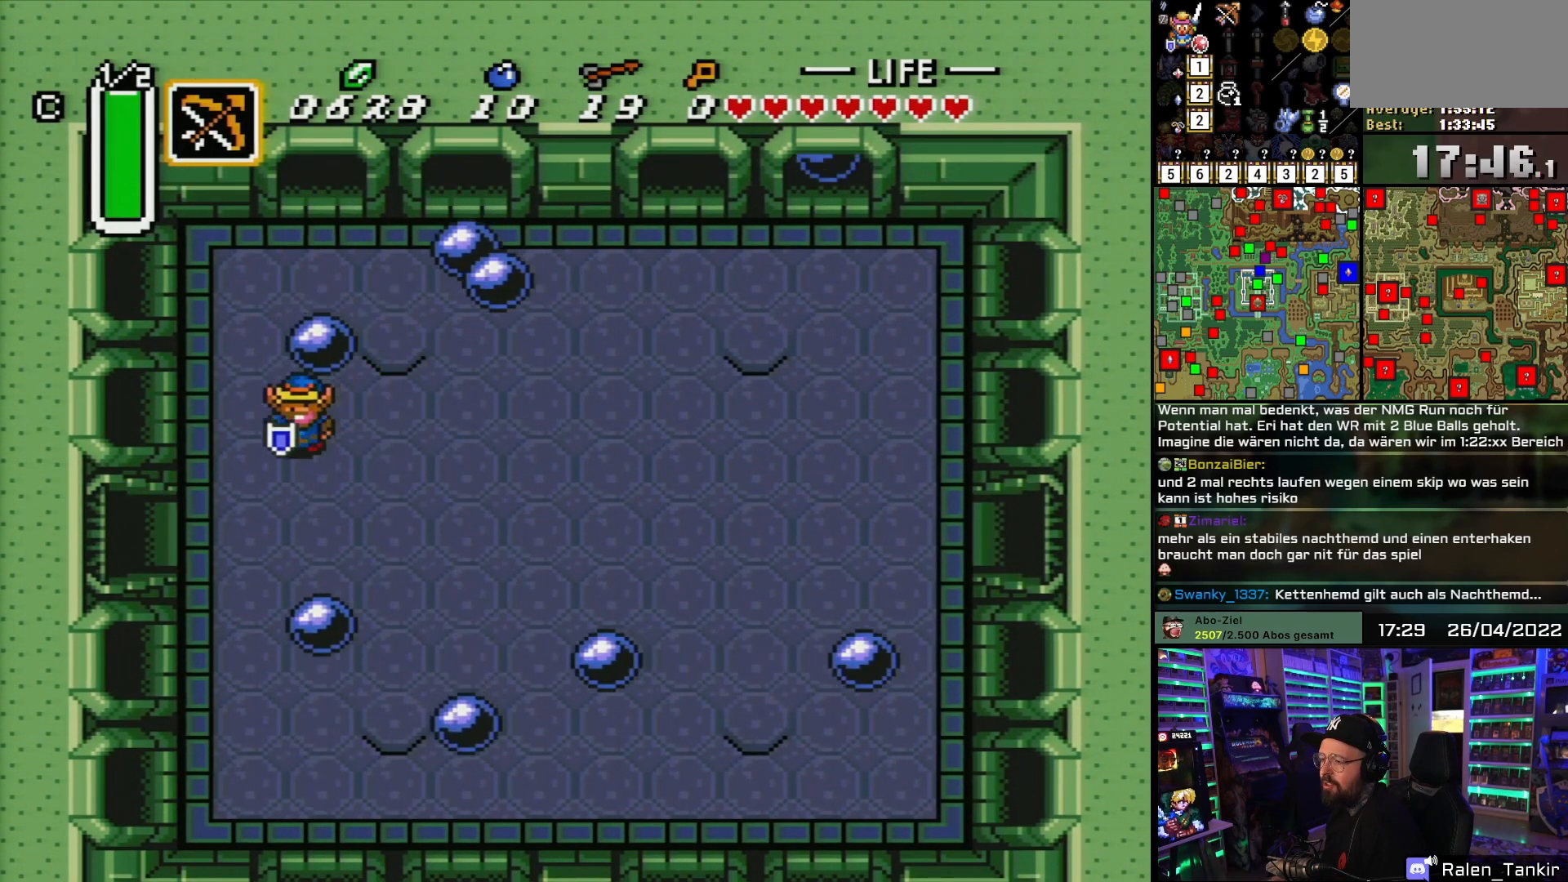
{"buttons": ["DPAD_LEFT"], "events": [[467, "DPAD_DOWN", "up"]]}
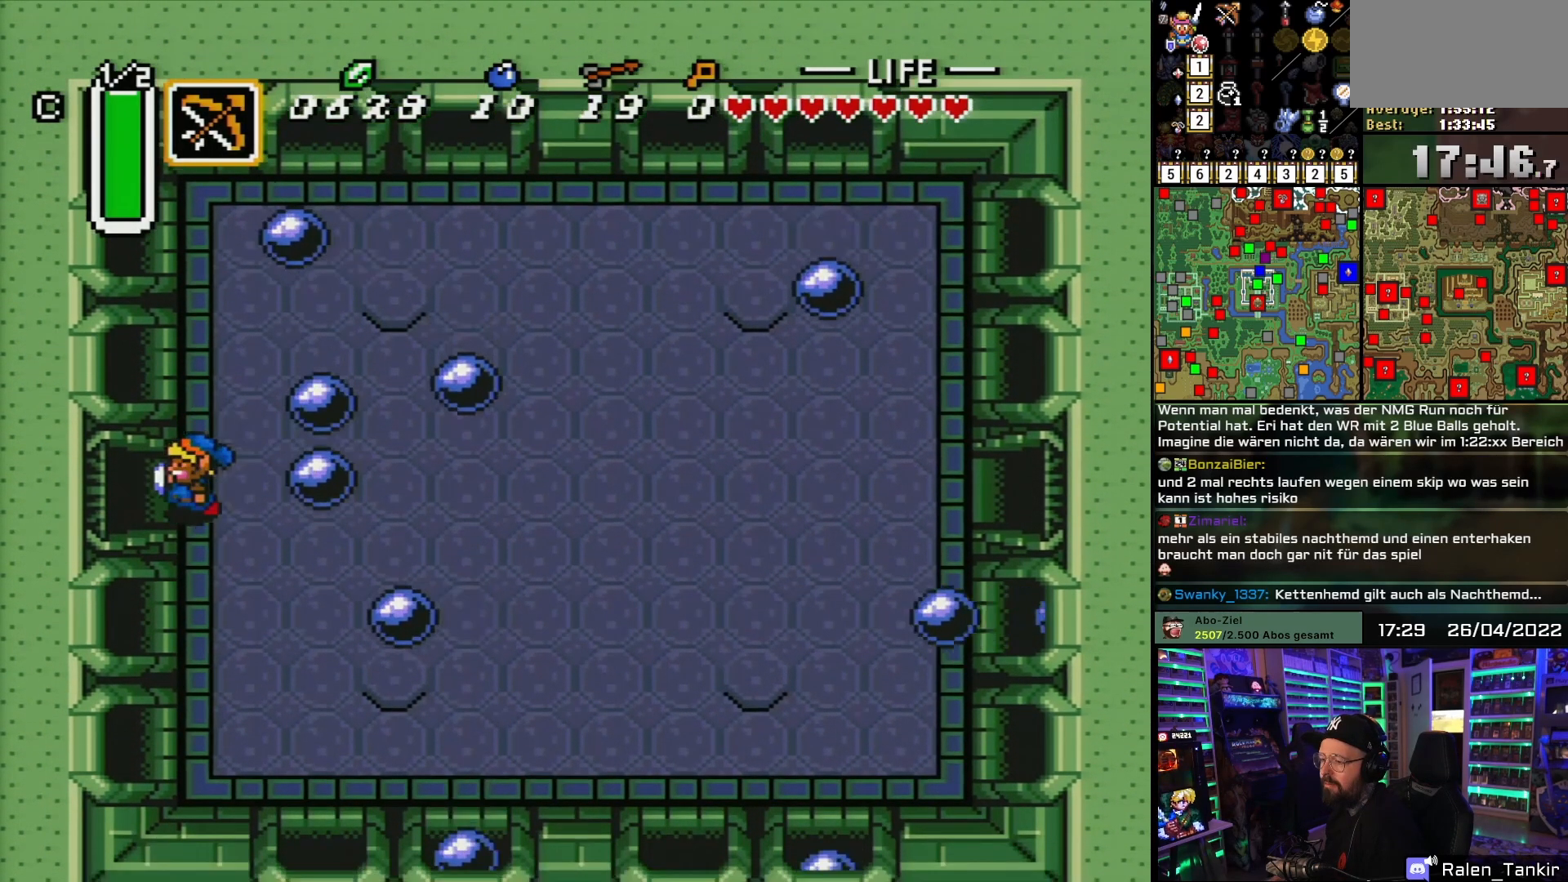
{"buttons": ["DPAD_LEFT"], "events": []}
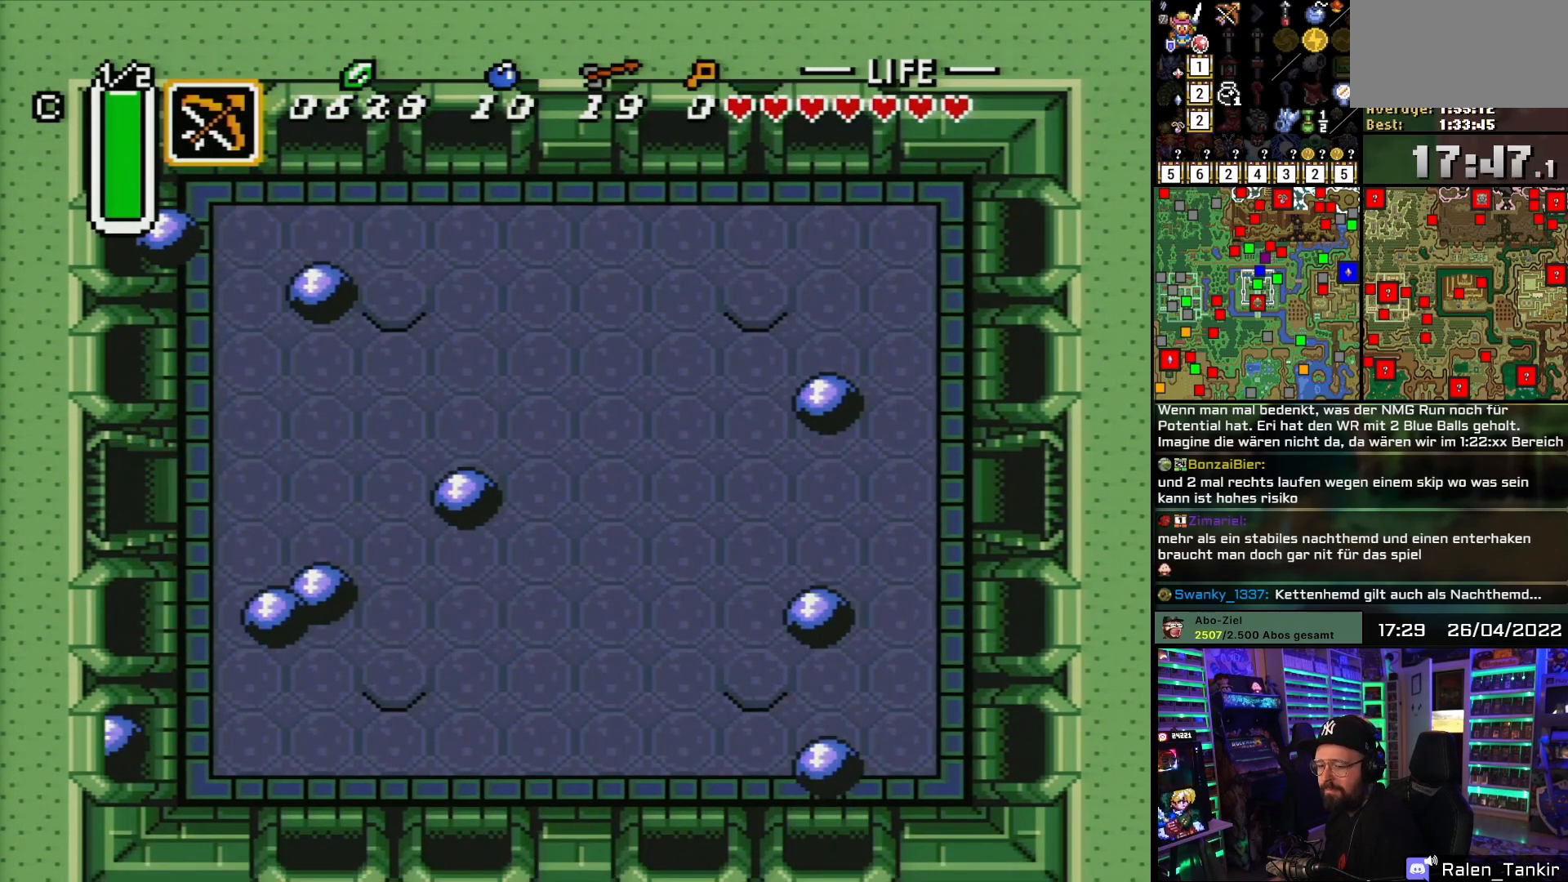
{"buttons": ["B"], "events": [[100, "B", "down"], [217, "B", "up"], [300, "B", "down"], [317, "DPAD_LEFT", "up"], [417, "B", "up"], [483, "B", "down"]]}
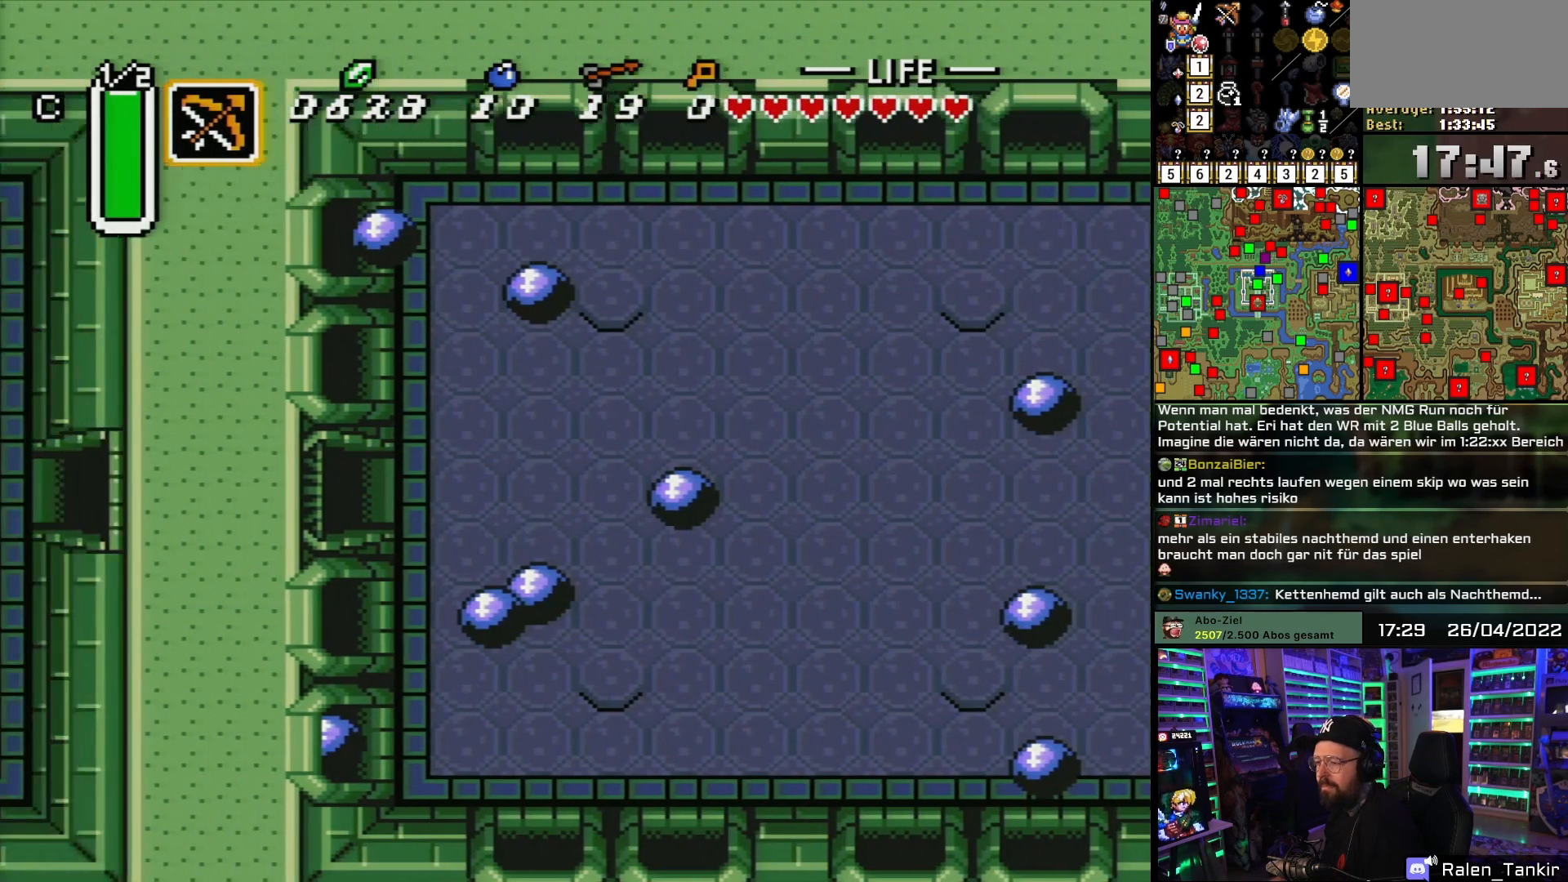
{"buttons": ["DPAD_LEFT"], "events": [[100, "B", "up"], [167, "B", "down"], [283, "B", "up"], [350, "B", "down"], [433, "DPAD_LEFT", "down"], [483, "B", "up"]]}
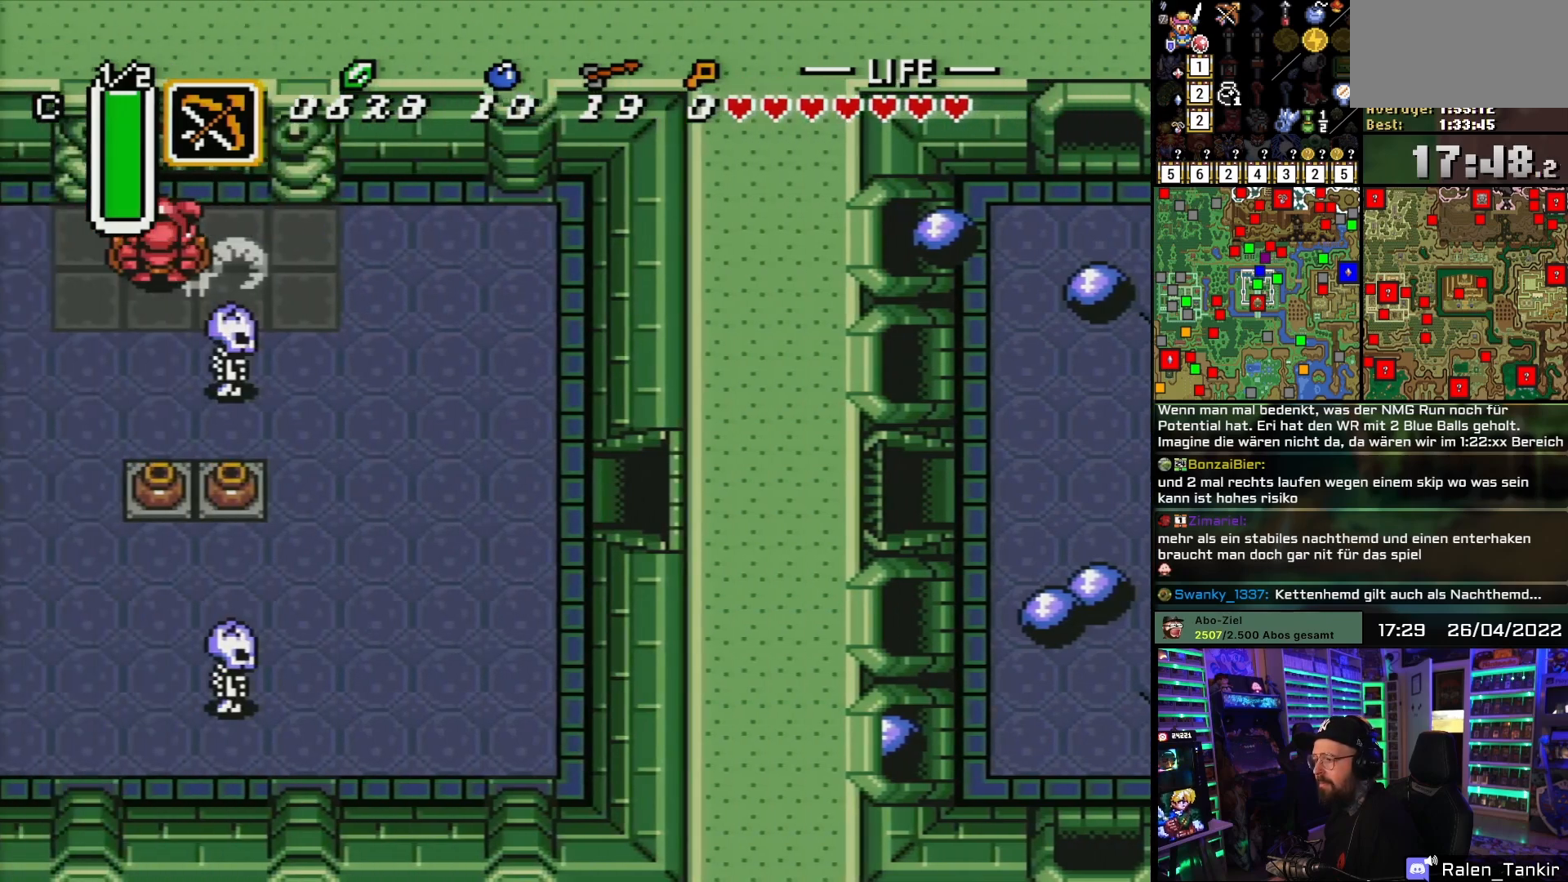
{"buttons": ["DPAD_LEFT"], "events": []}
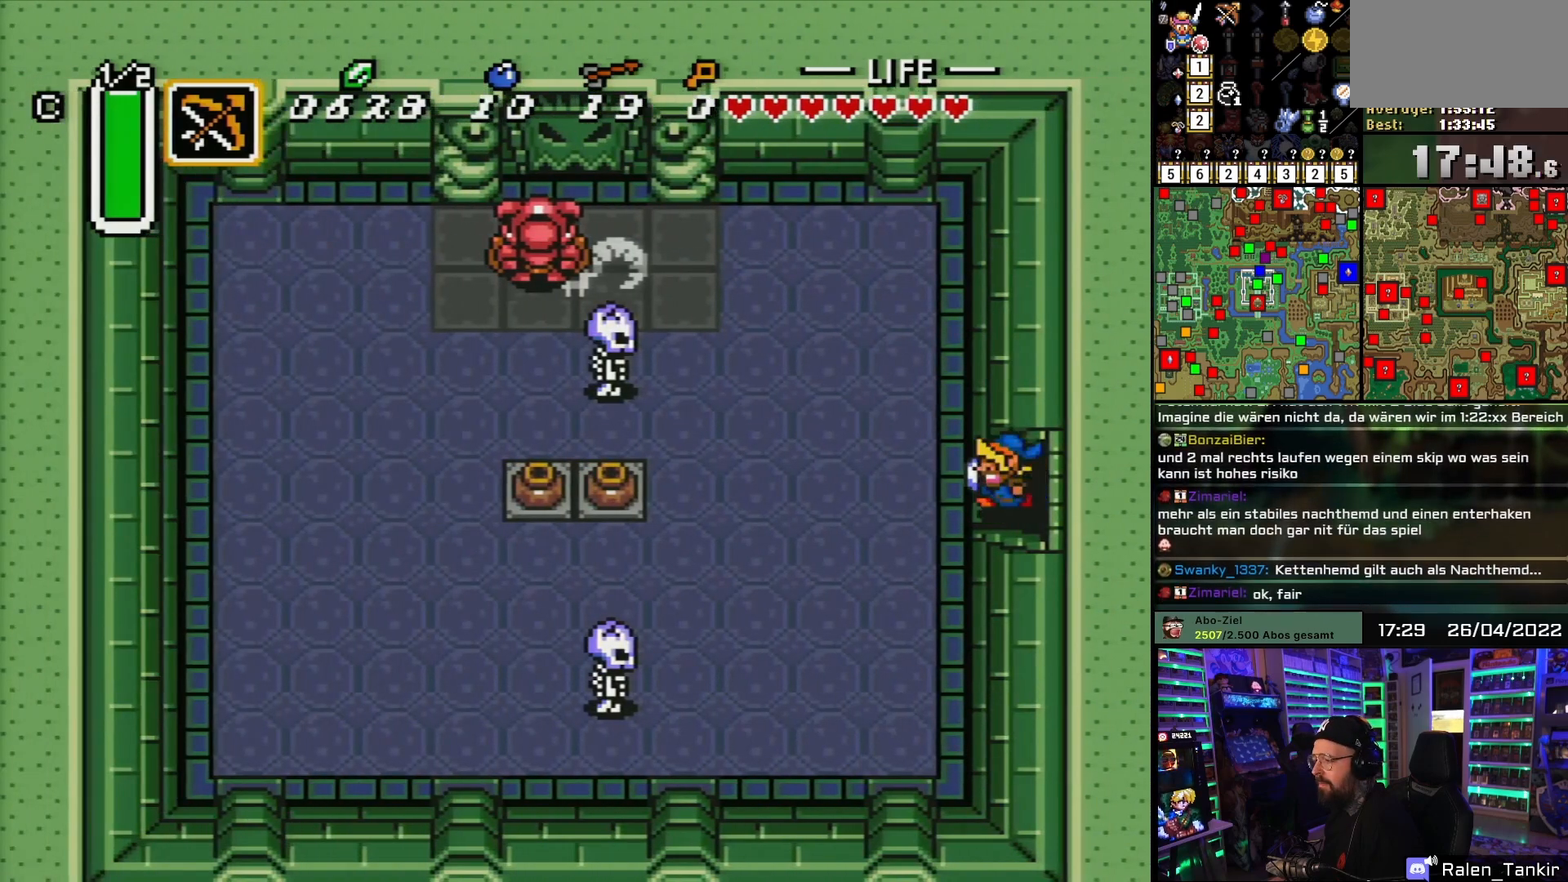
{"buttons": ["DPAD_LEFT"], "events": []}
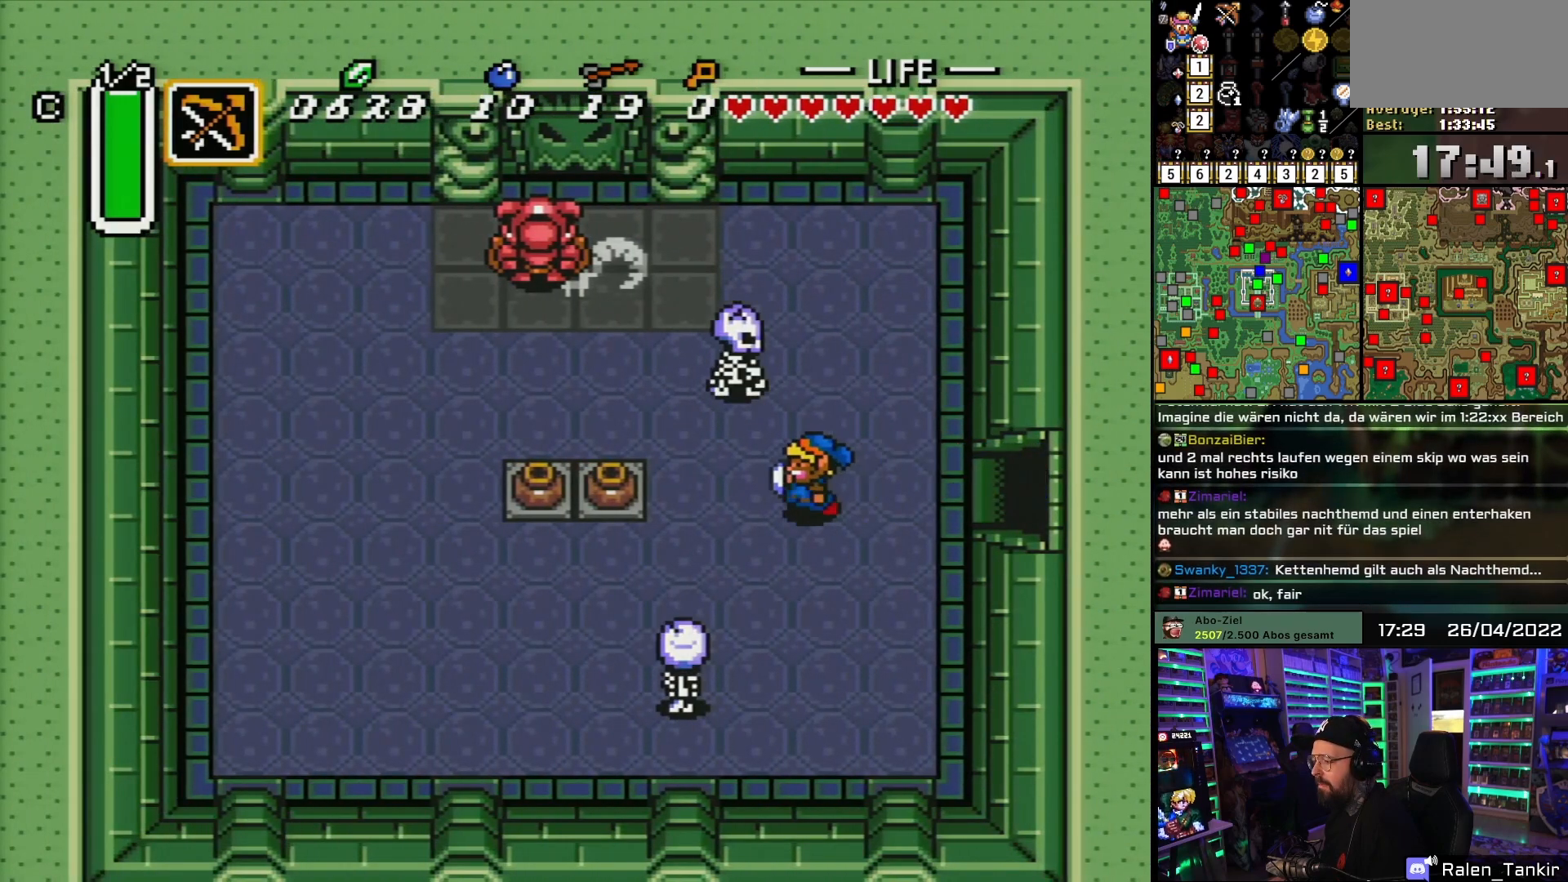
{"buttons": [], "events": [[333, "DPAD_DOWN", "down"], [350, "DPAD_LEFT", "up"], [367, "Y", "down"], [400, "DPAD_DOWN", "up"], [400, "DPAD_UP", "down"], [417, "DPAD_DOWN", "down"], [417, "DPAD_UP", "up"], [450, "Y", "up"], [467, "DPAD_DOWN", "up"]]}
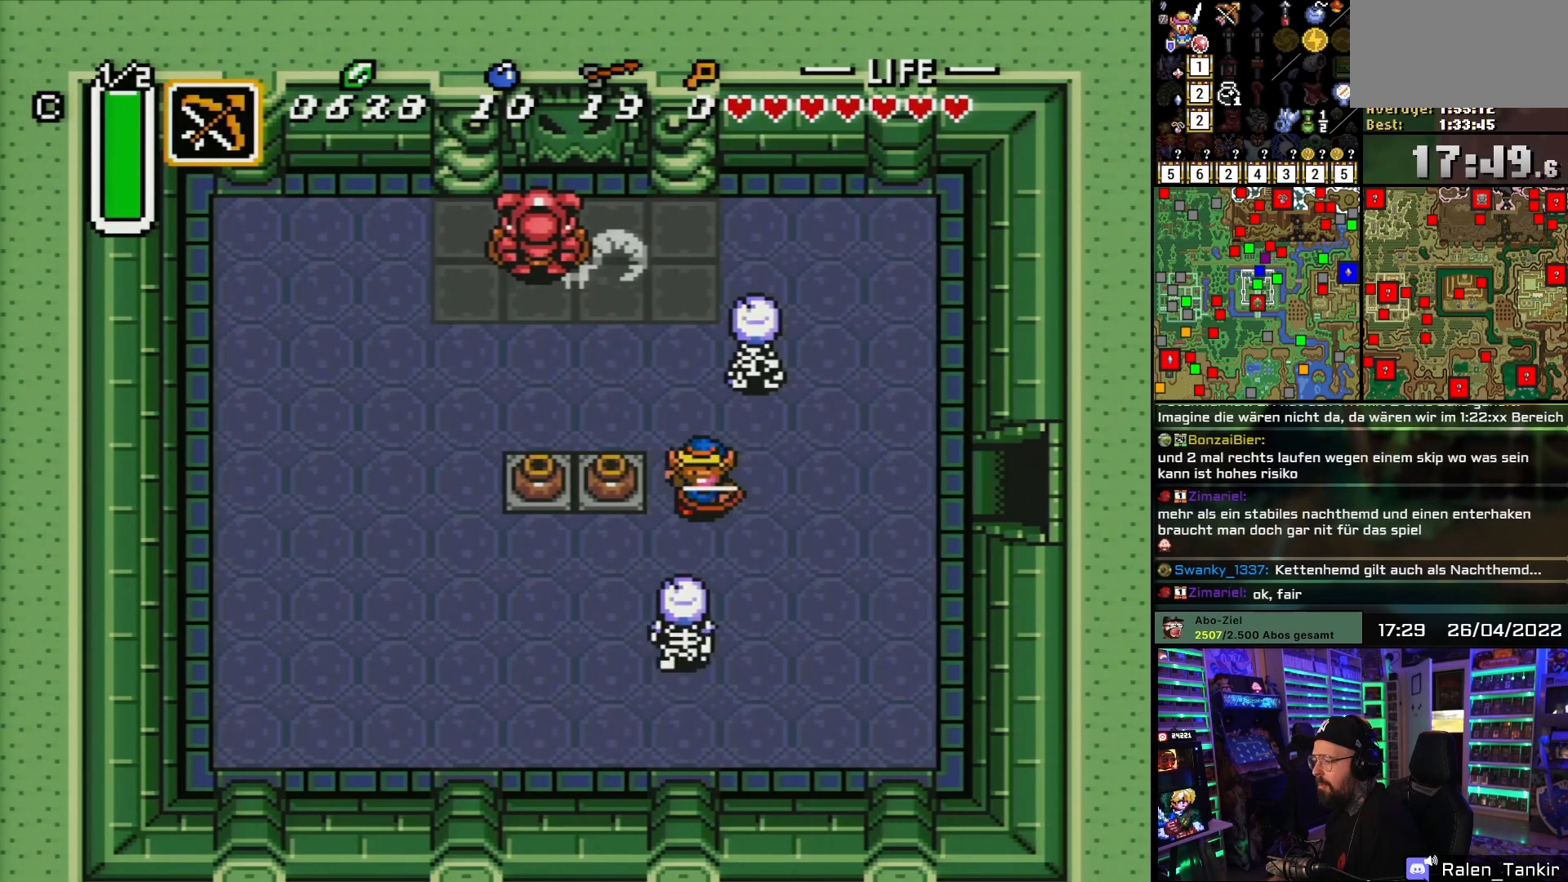
{"buttons": ["DPAD_RIGHT"], "events": [[117, "DPAD_LEFT", "down"], [167, "DPAD_UP", "down"], [217, "DPAD_UP", "up"], [300, "A", "down"], [383, "A", "up"], [450, "DPAD_LEFT", "up"], [500, "DPAD_RIGHT", "down"]]}
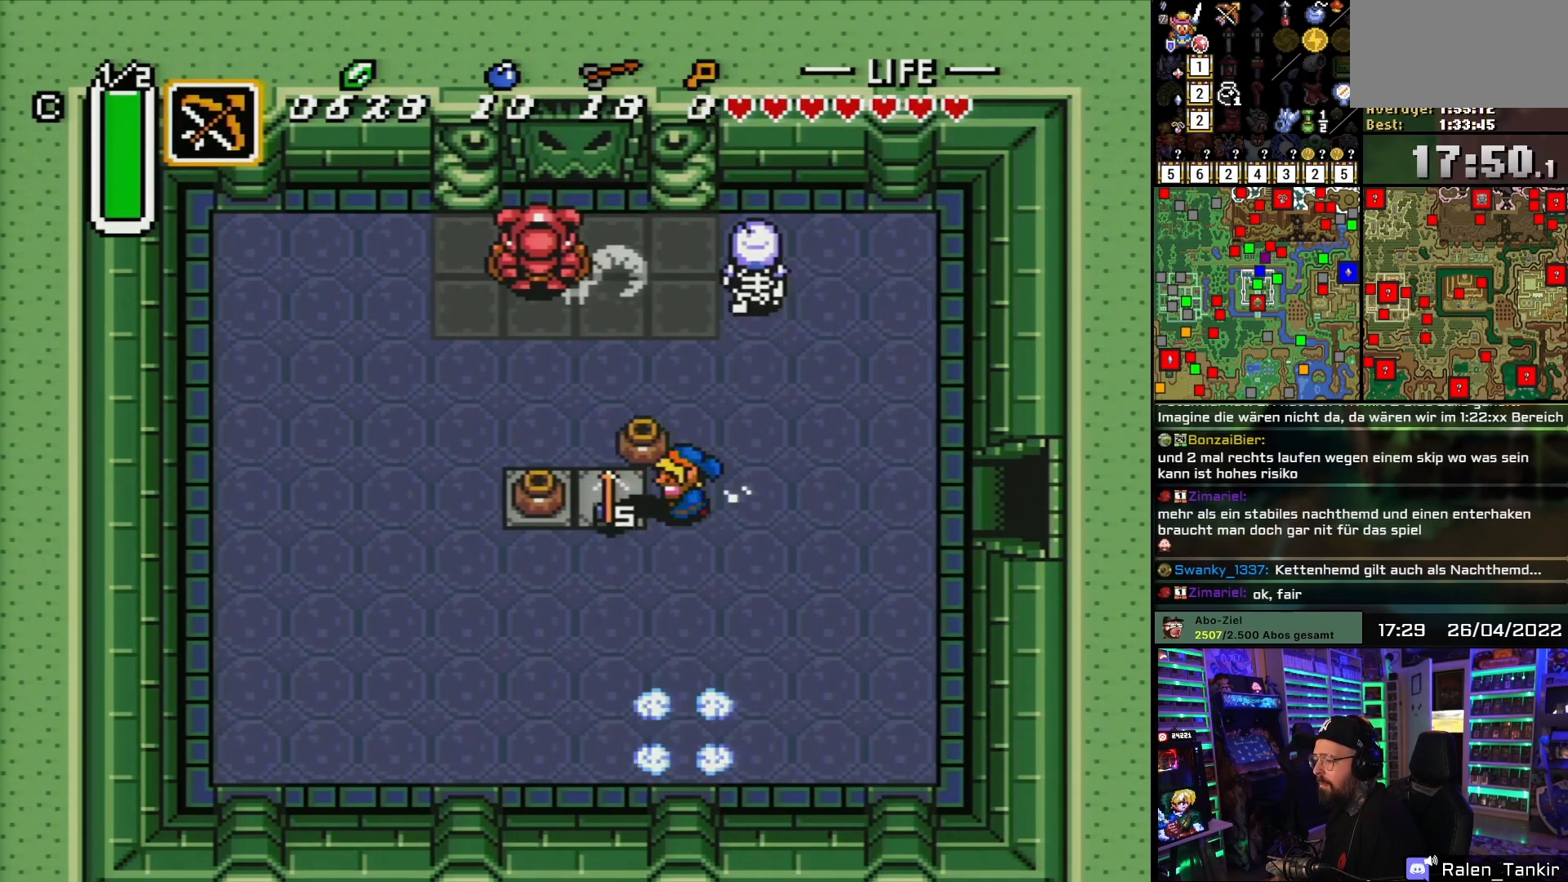
{"buttons": ["DPAD_DOWN"], "events": [[183, "DPAD_UP", "down"], [250, "DPAD_RIGHT", "up"], [367, "DPAD_UP", "up"], [367, "START", "down"], [383, "A", "down"], [383, "DPAD_UP", "down"], [383, "START", "up"], [417, "DPAD_RIGHT", "down"], [433, "DPAD_UP", "up"], [450, "DPAD_DOWN", "down"], [450, "DPAD_RIGHT", "up"], [467, "A", "up"]]}
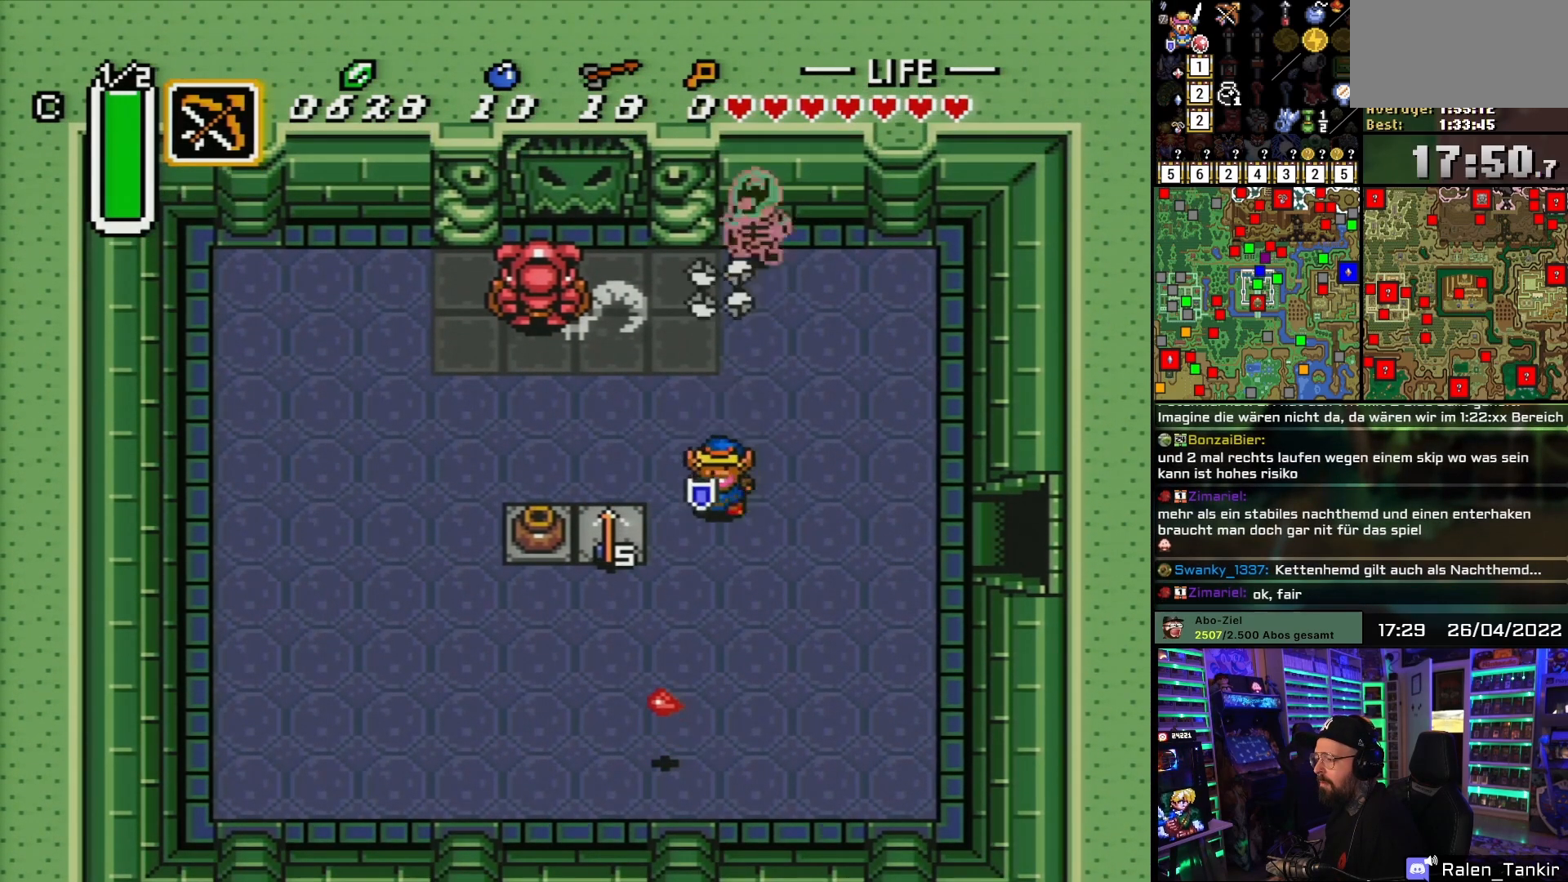
{"buttons": ["DPAD_LEFT"], "events": [[50, "DPAD_LEFT", "down"], [267, "DPAD_DOWN", "up"], [400, "A", "down"], [500, "A", "up"]]}
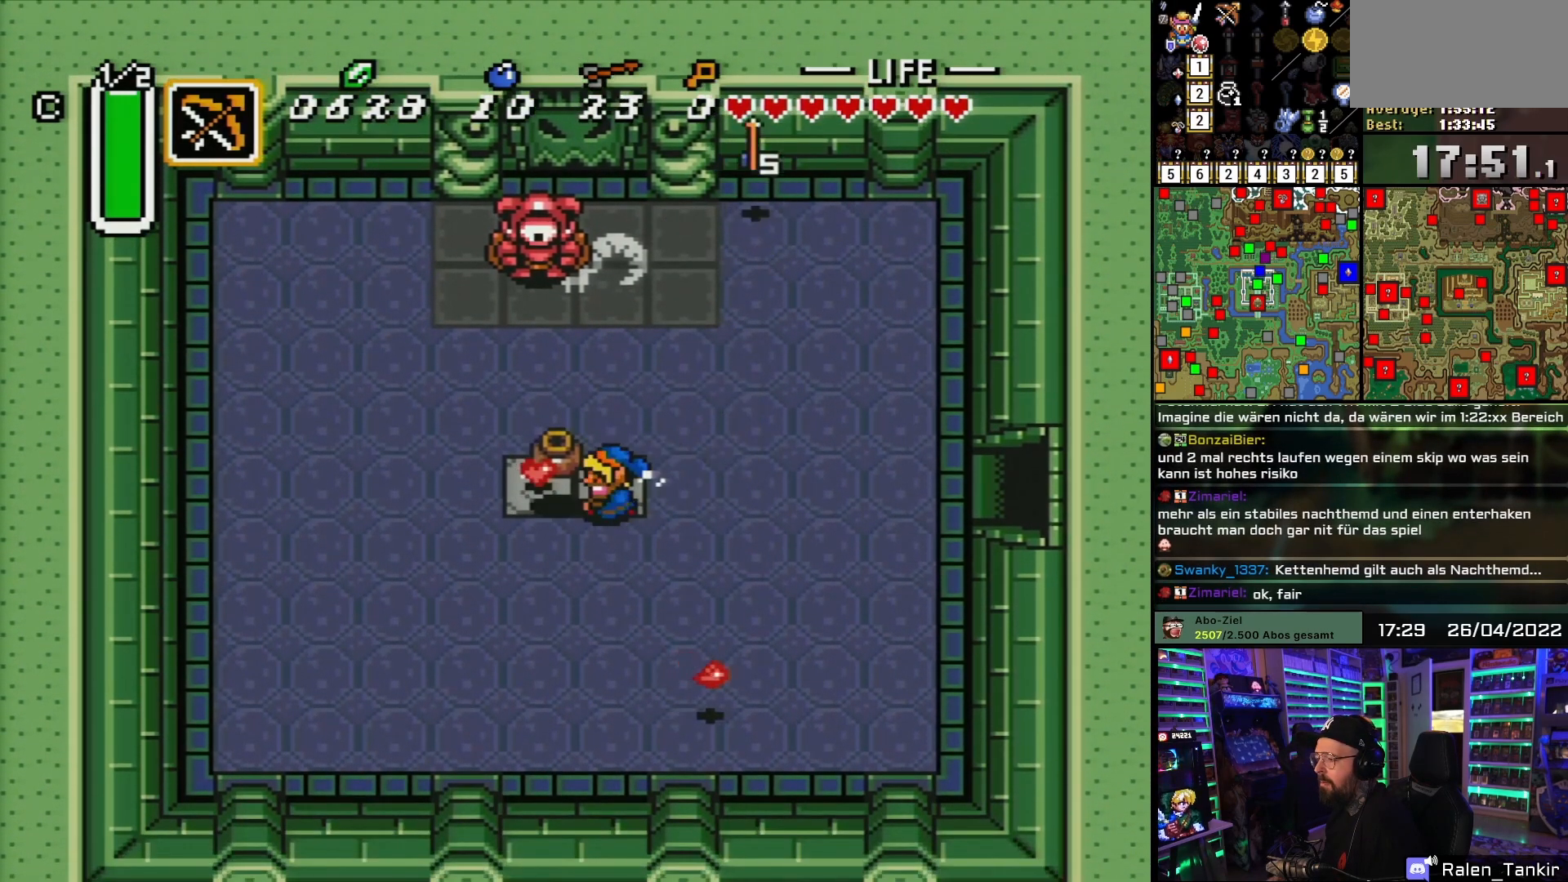
{"buttons": ["Y", "DPAD_UP"], "events": [[33, "A", "down"], [133, "A", "up"], [317, "A", "down"], [383, "DPAD_UP", "down"], [400, "A", "up"], [417, "DPAD_LEFT", "up"], [483, "Y", "down"]]}
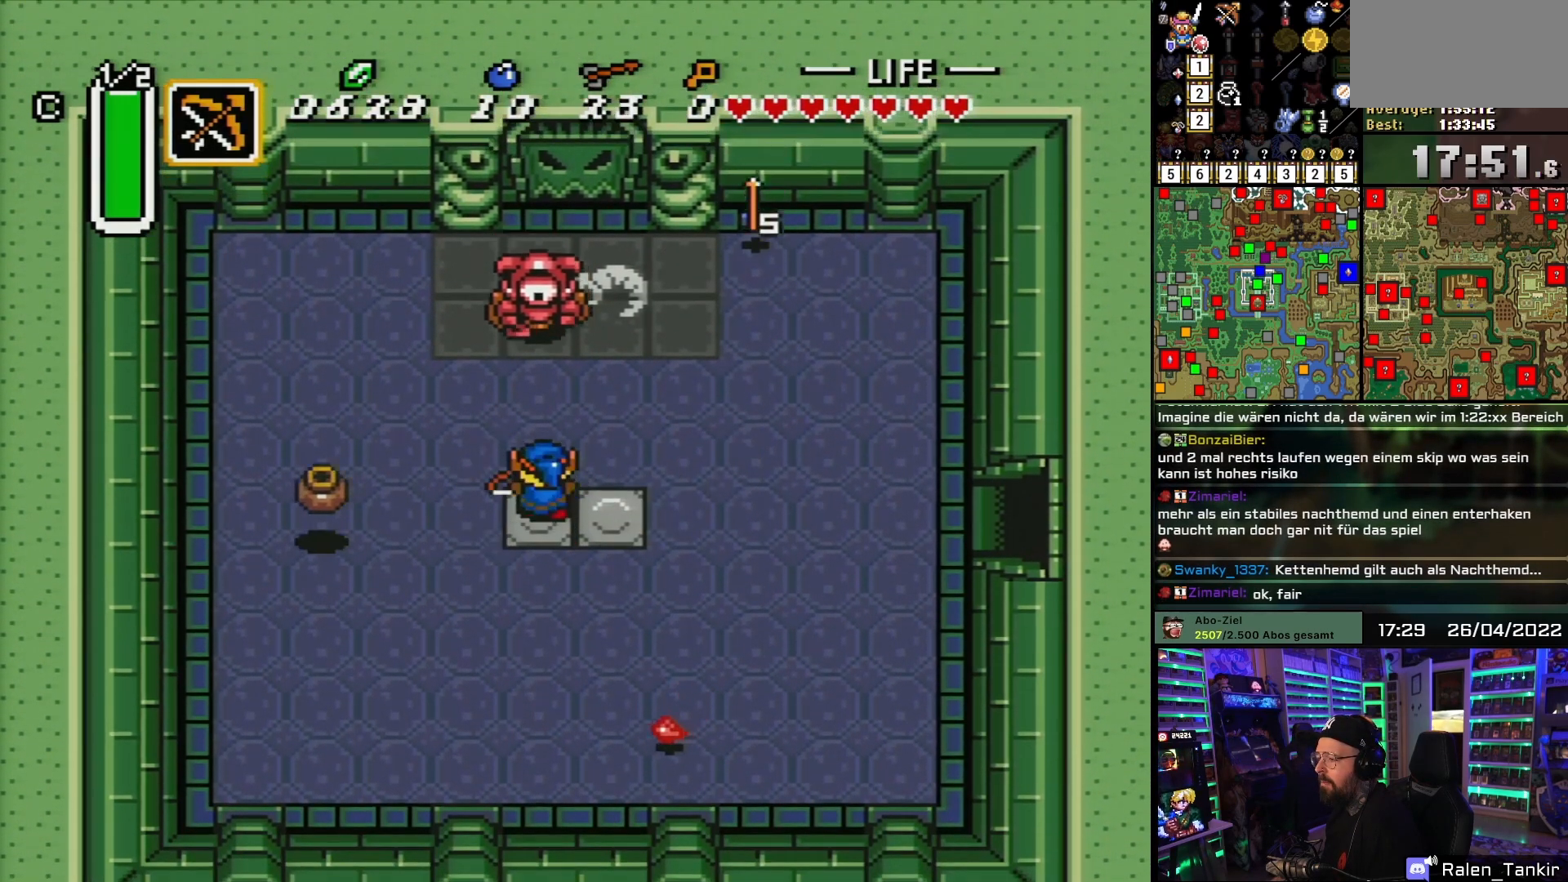
{"buttons": ["Y"], "events": [[33, "DPAD_UP", "up"], [67, "Y", "up"], [133, "Y", "down"], [233, "Y", "up"], [300, "Y", "down"], [383, "Y", "up"], [433, "Y", "down"]]}
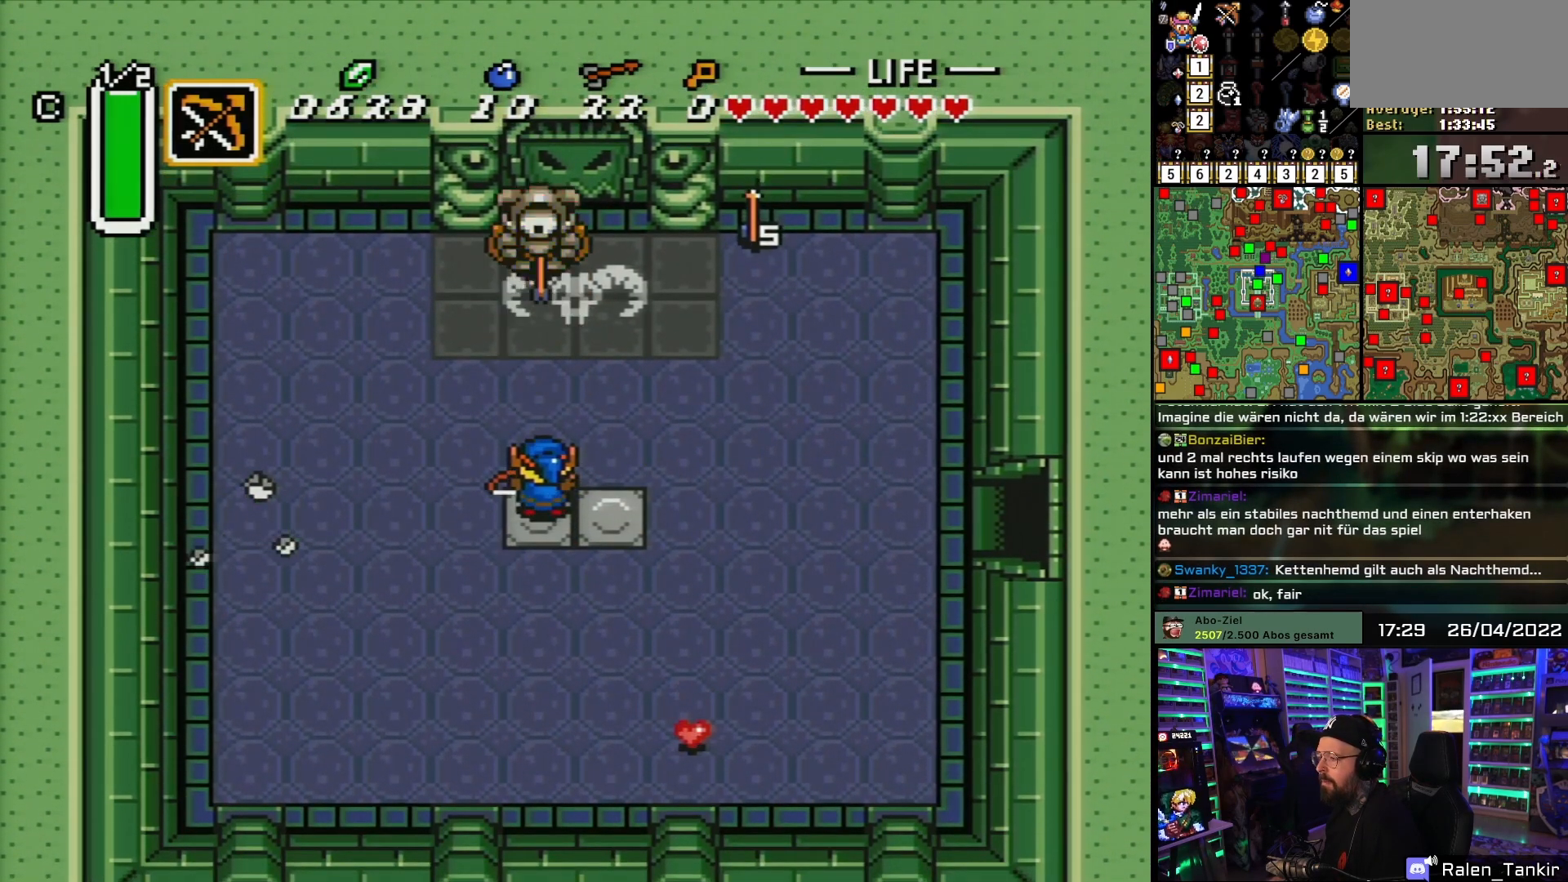
{"buttons": ["DPAD_UP", "DPAD_RIGHT"], "events": [[50, "Y", "up"], [67, "DPAD_UP", "down"], [417, "DPAD_RIGHT", "down"]]}
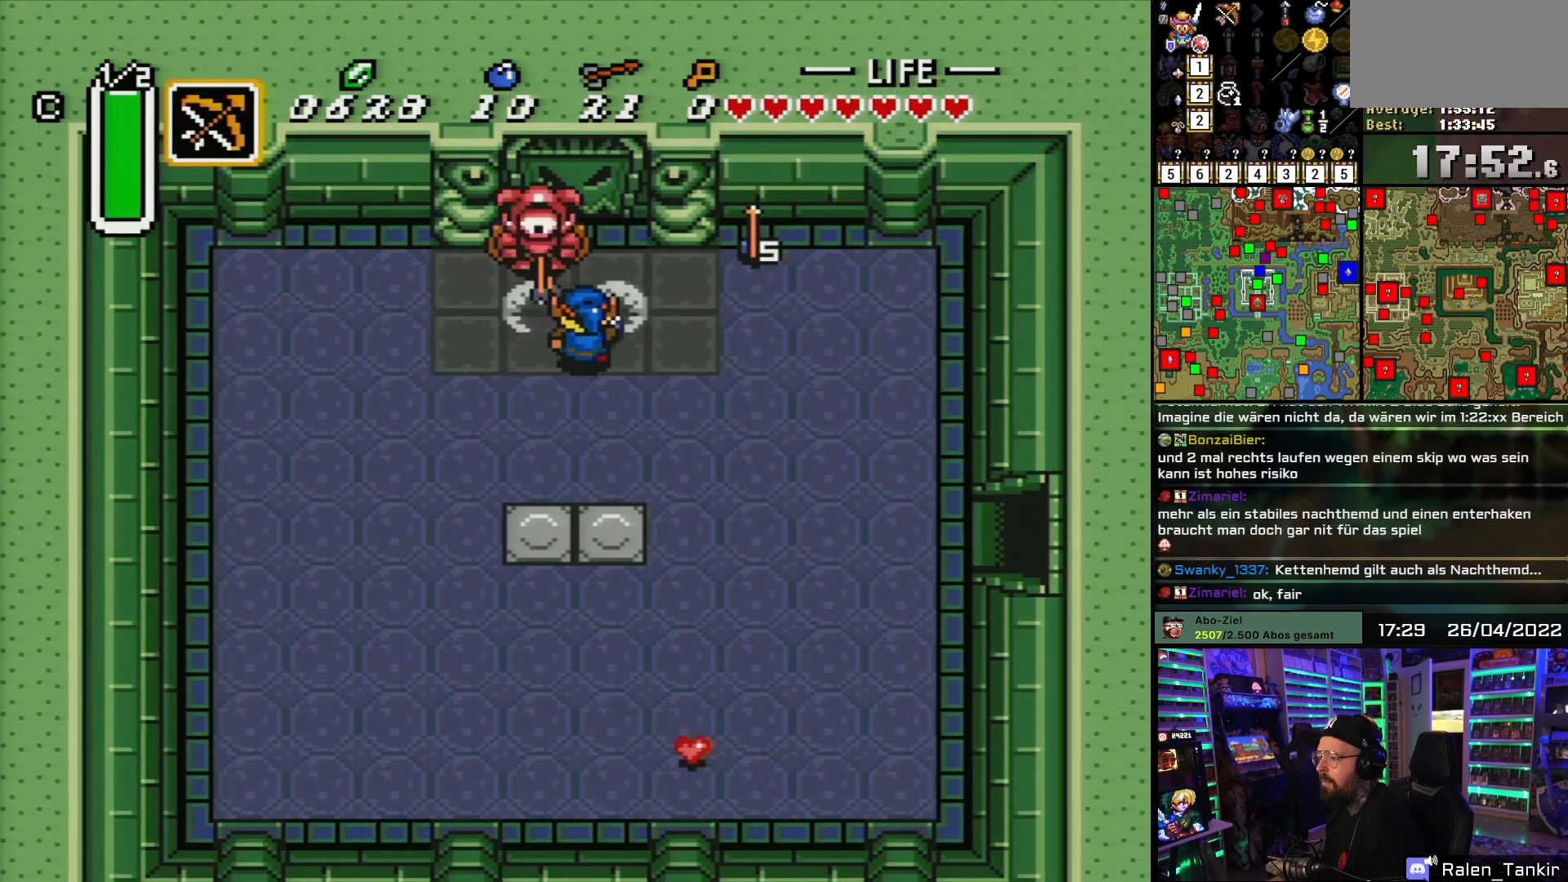
{"buttons": [], "events": [[100, "DPAD_RIGHT", "up"], [300, "DPAD_UP", "up"], [317, "DPAD_LEFT", "down"], [400, "DPAD_UP", "down"], [417, "DPAD_LEFT", "up"], [433, "DPAD_UP", "up"]]}
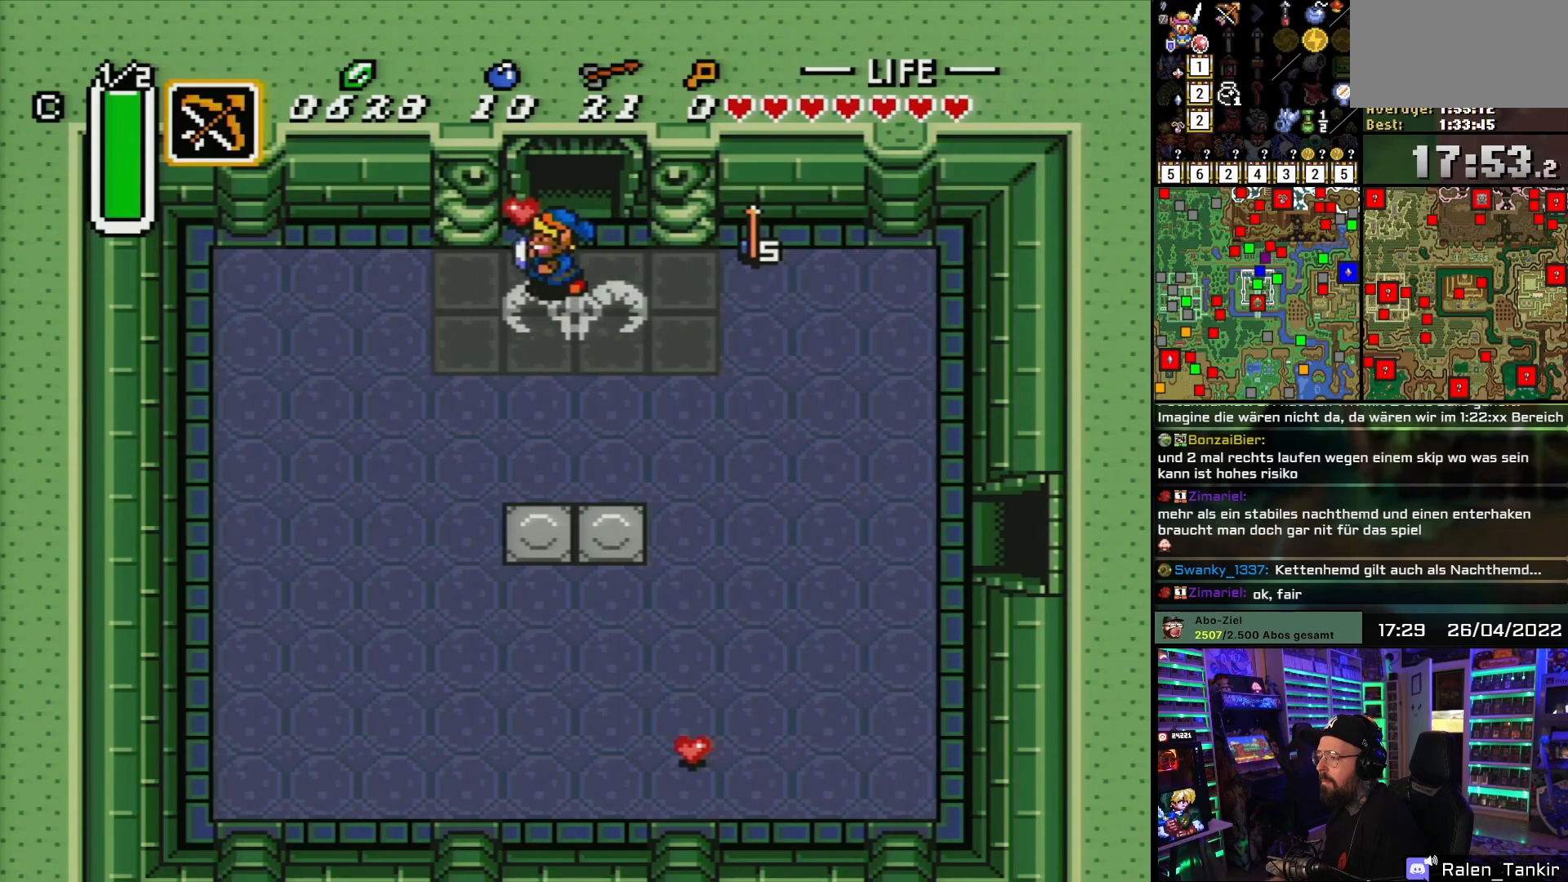
{"buttons": ["DPAD_UP"], "events": [[500, "DPAD_UP", "down"]]}